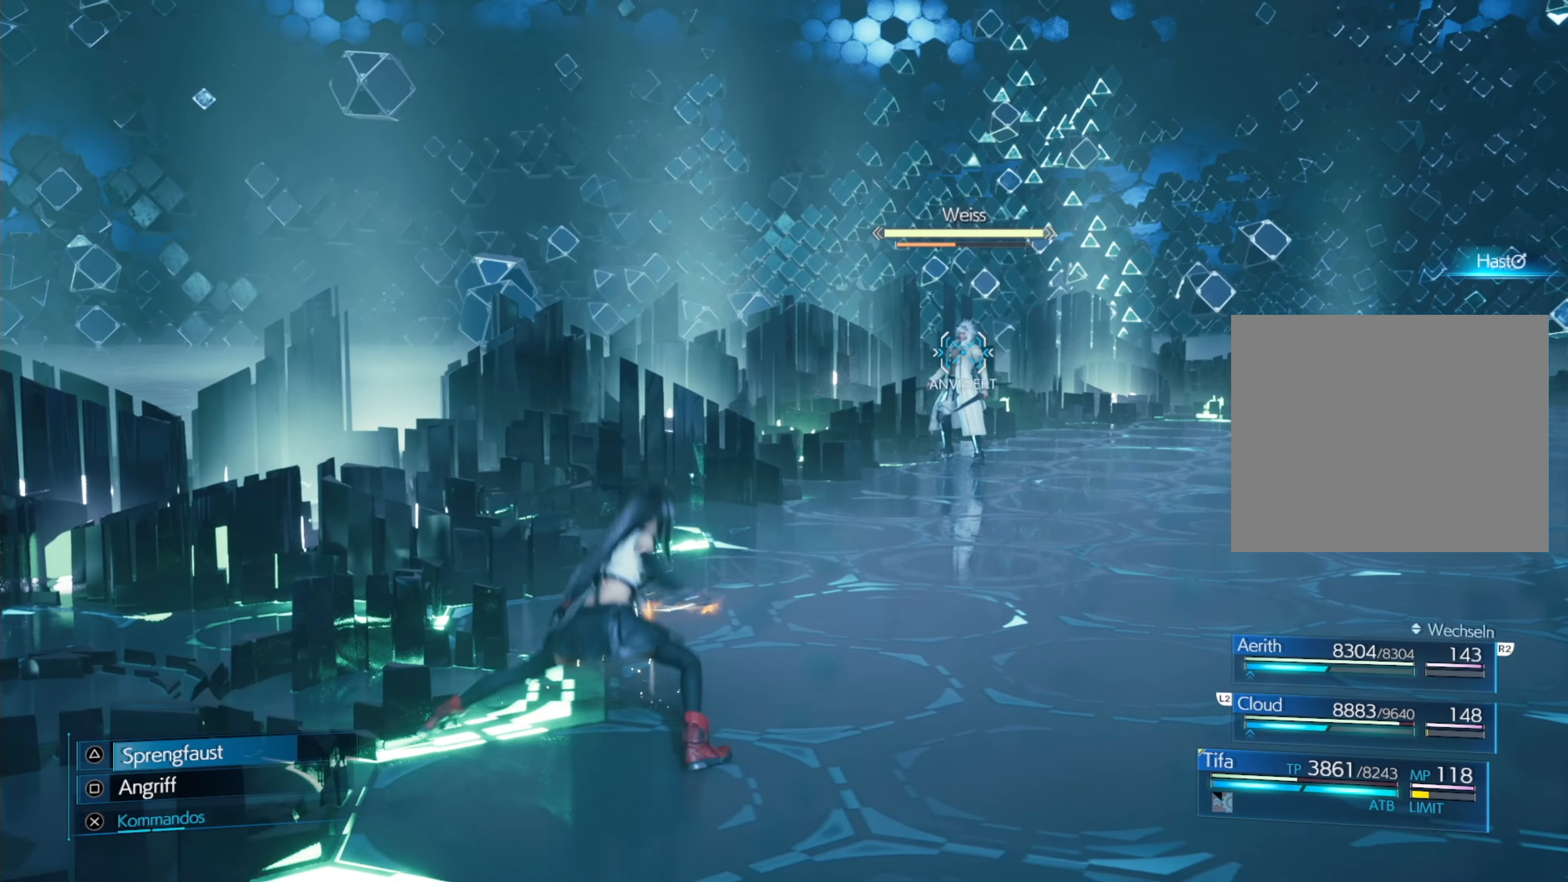
Gameplay with a controller (PlayStation layout); each line is a JSON object with the inputs held at the frame after it. "events" lists button and stick changes between this image and that frame as [ms after this image, input, new state], when the widget could be followed in between. Not read: right_stick.
{"buttons": [], "left_stick": "down", "events": []}
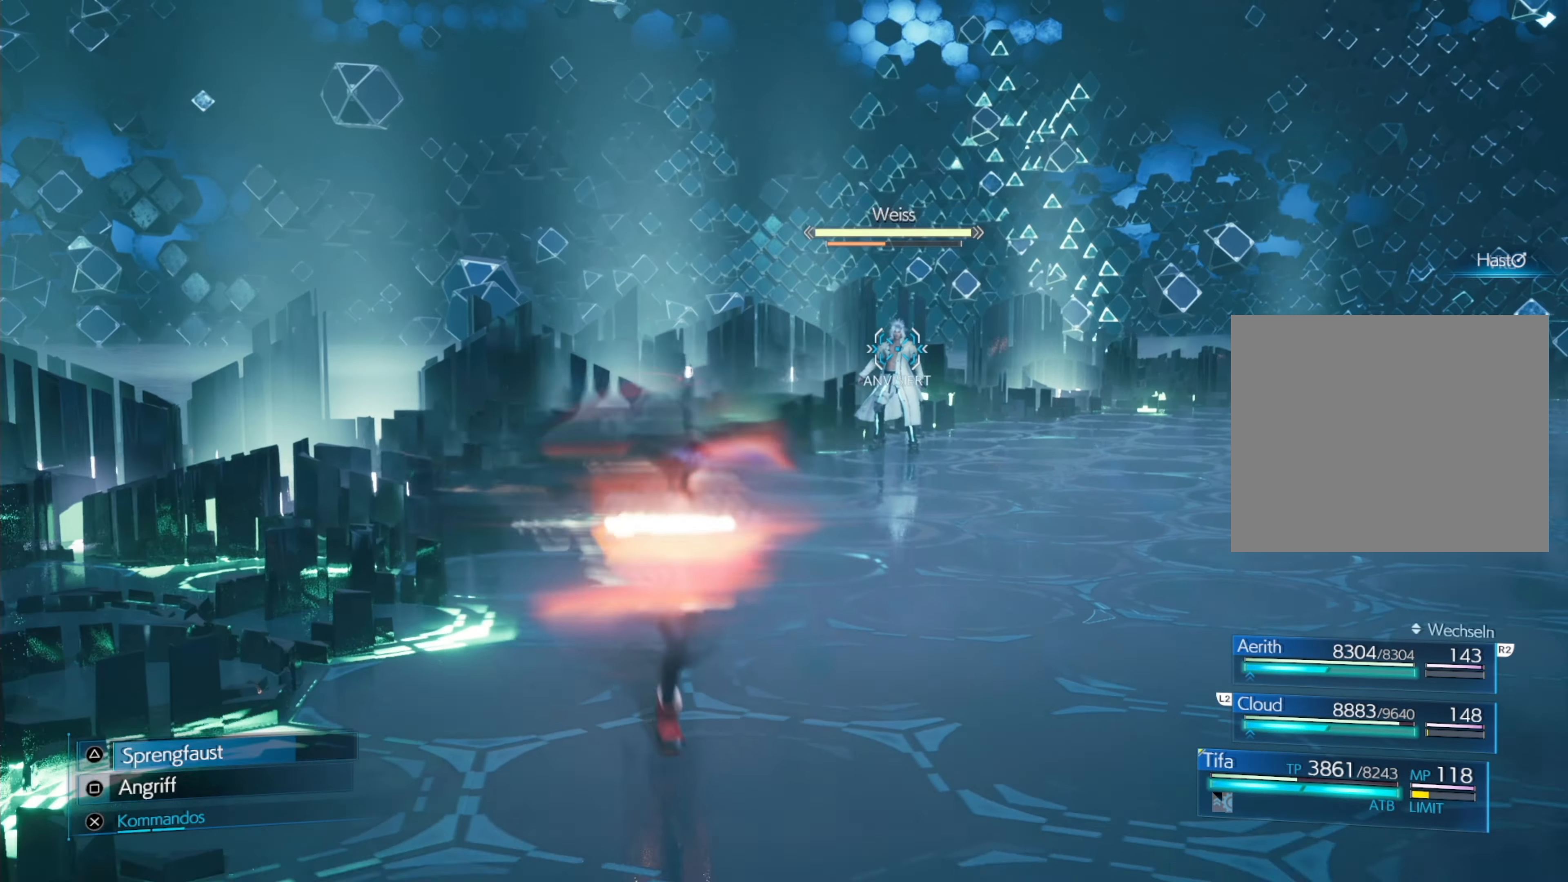
{"buttons": [], "left_stick": "down", "events": []}
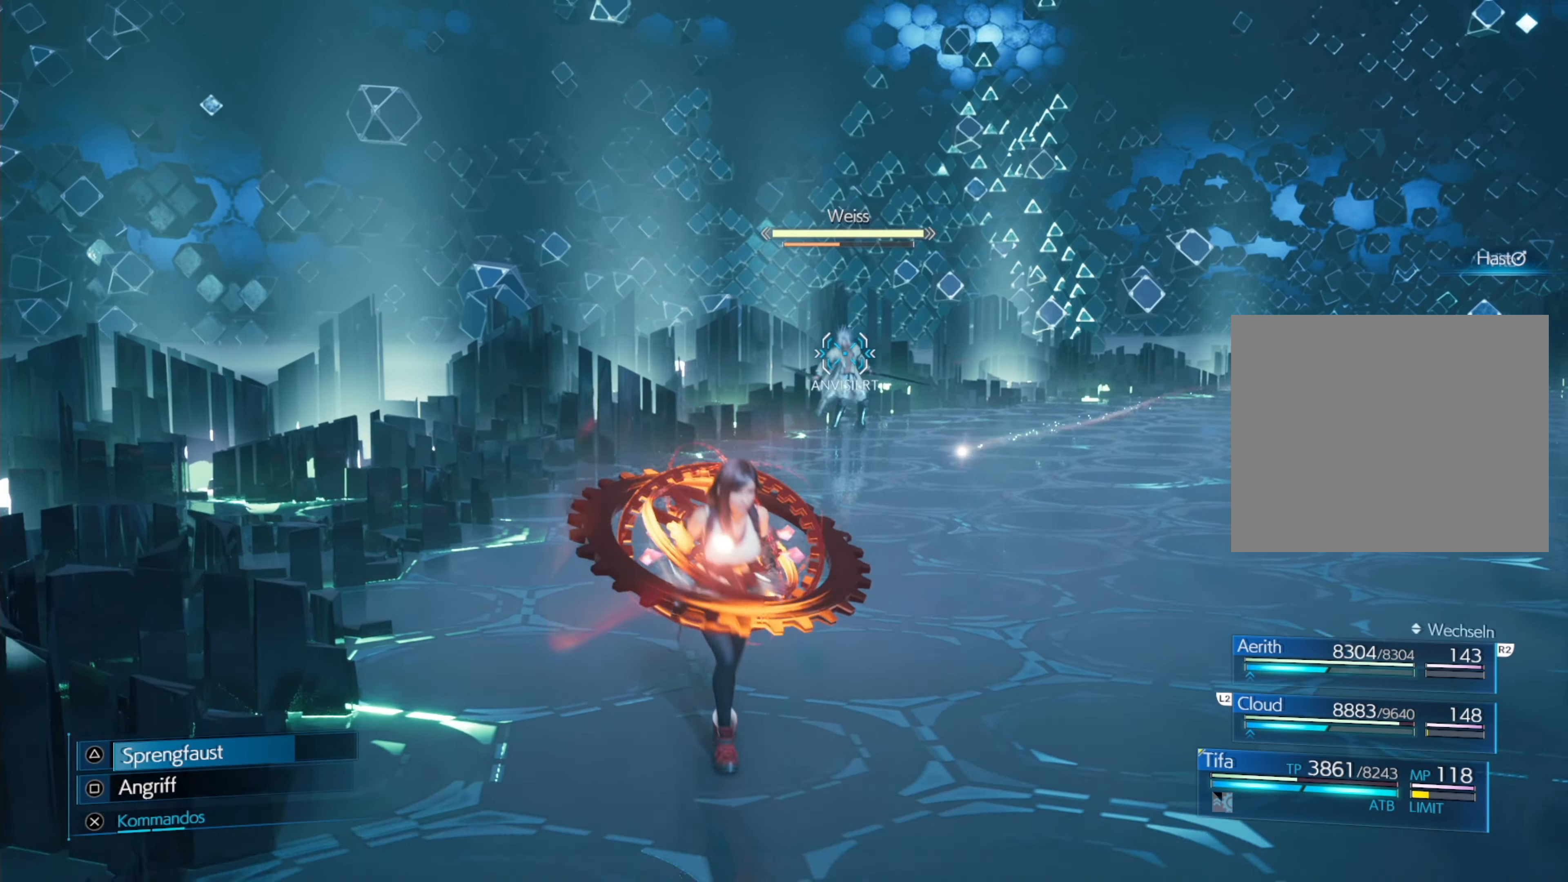
{"buttons": [], "left_stick": "down-right", "events": [[150, "left_stick", "down-right"]]}
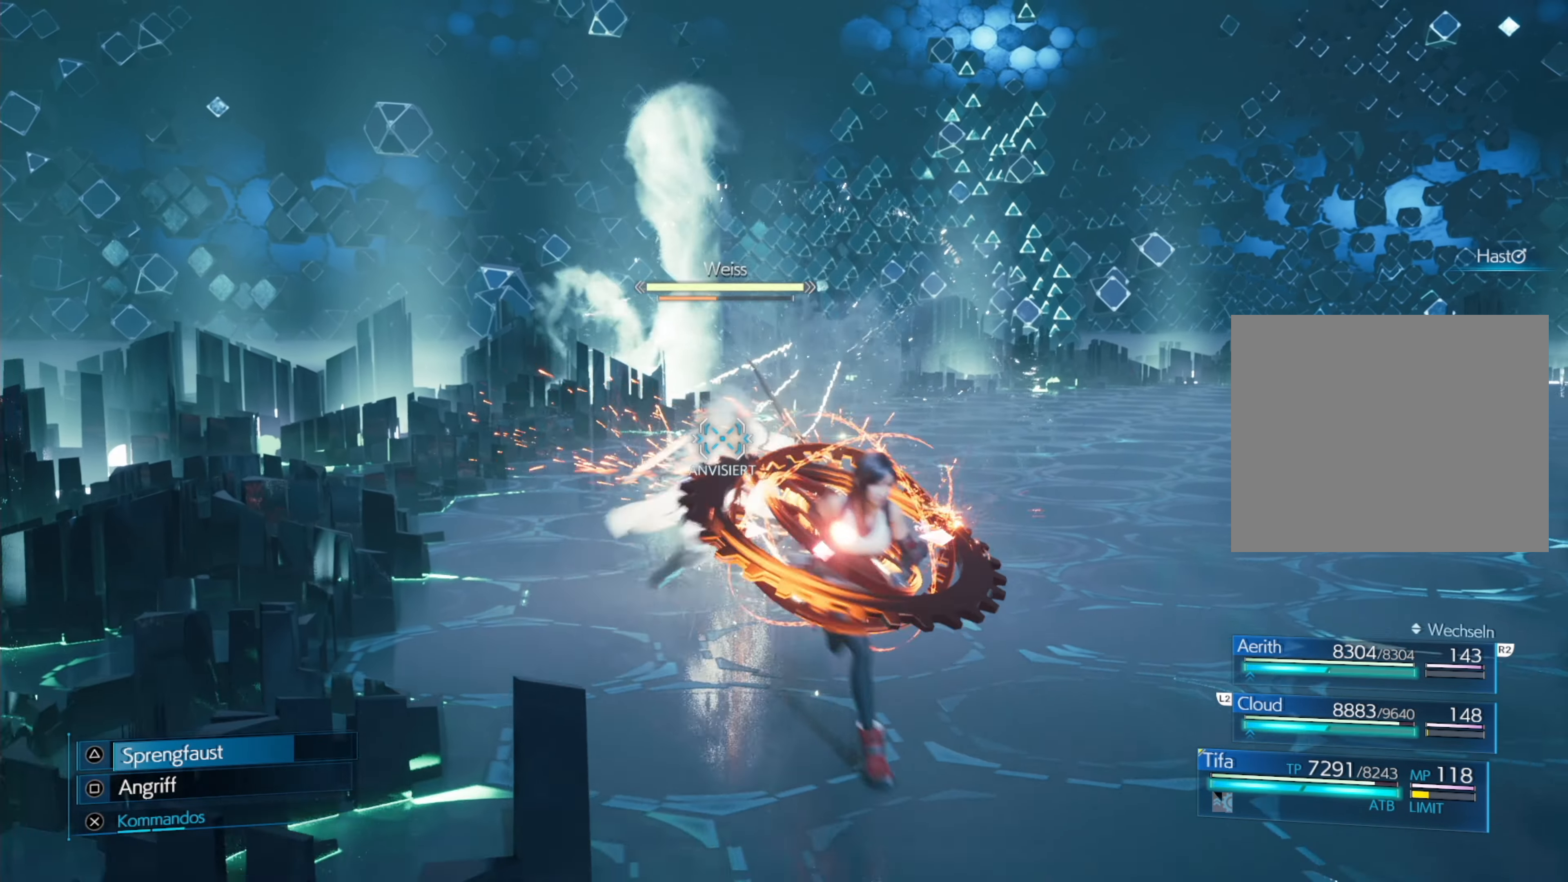
{"buttons": [], "left_stick": "down-right", "events": [[150, "R1", "down"], [184, "CIRCLE", "down"], [400, "CIRCLE", "up"], [450, "R1", "up"]]}
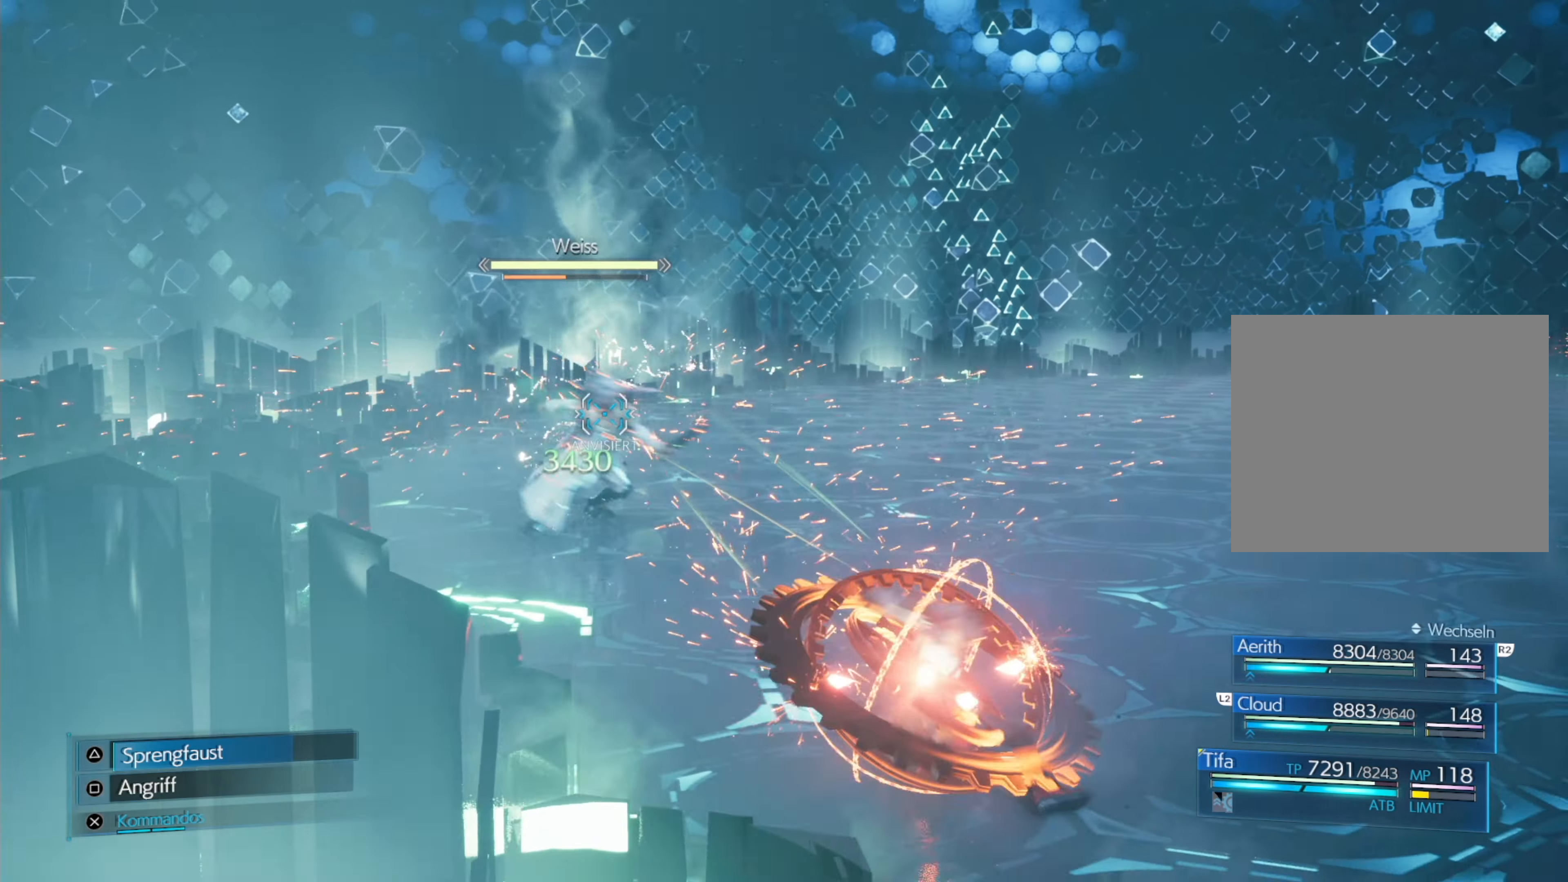
{"buttons": [], "left_stick": "down-right", "events": [[200, "CIRCLE", "down"], [200, "R1", "down"], [417, "CIRCLE", "up"], [450, "R1", "up"]]}
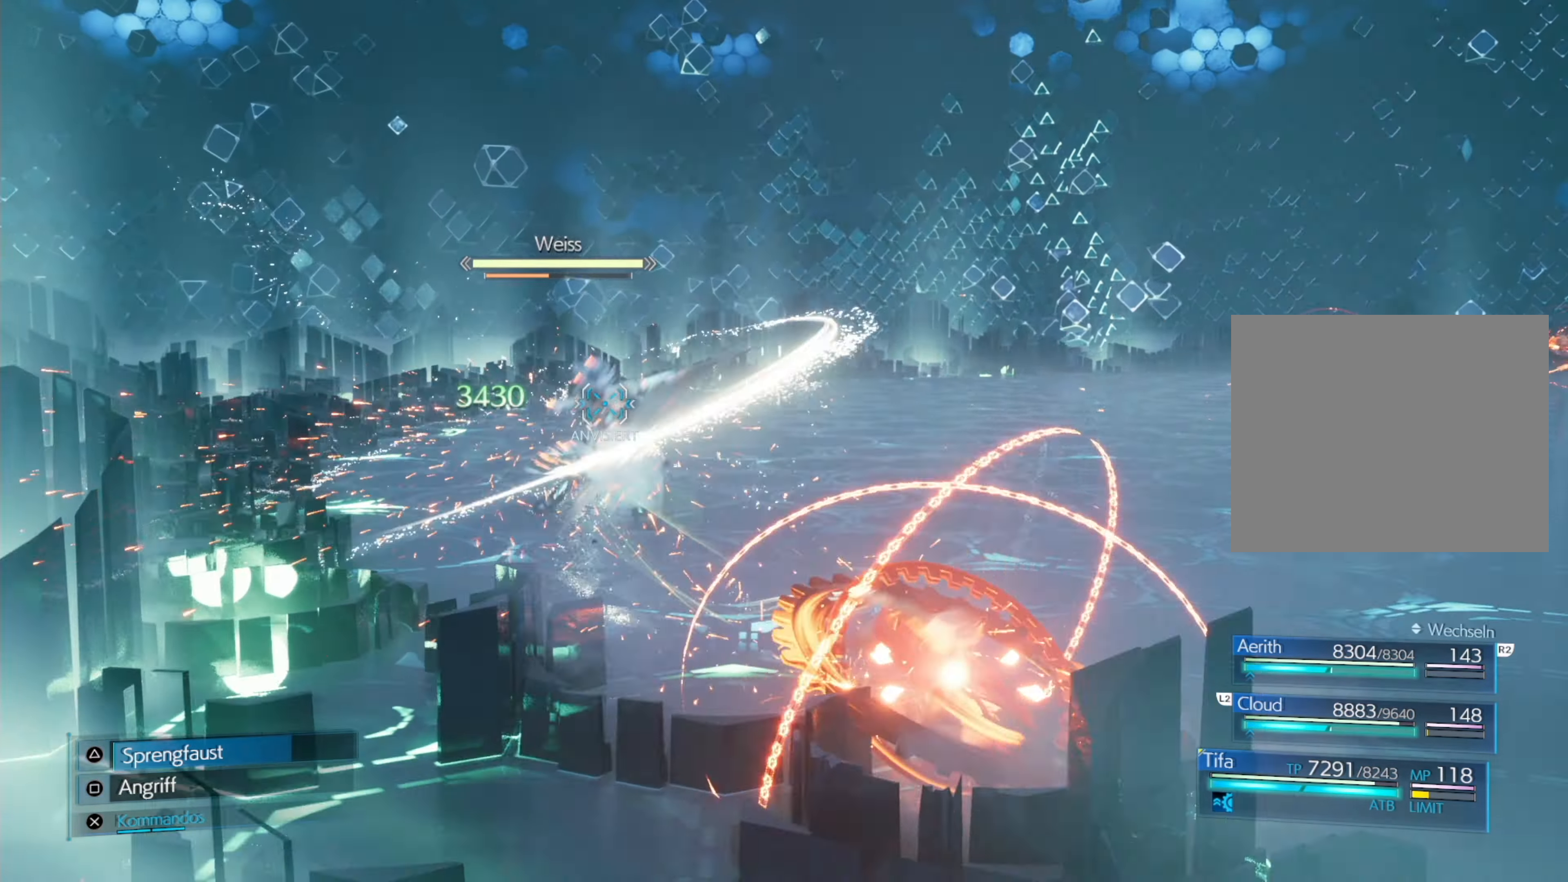
{"buttons": [], "left_stick": "down-right", "events": []}
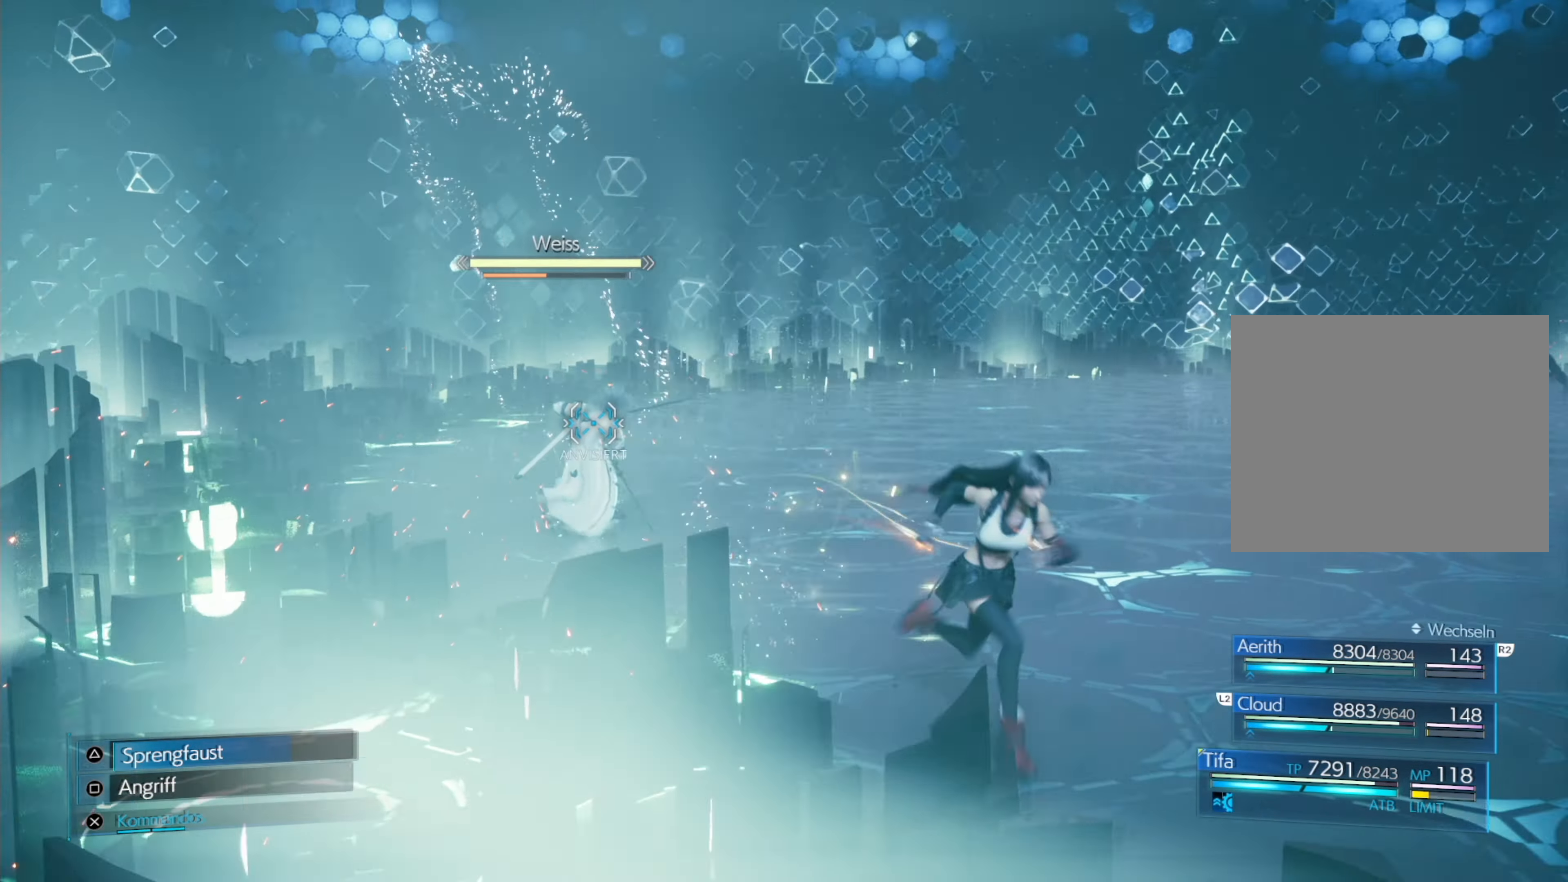
{"buttons": [], "left_stick": "down-right", "events": []}
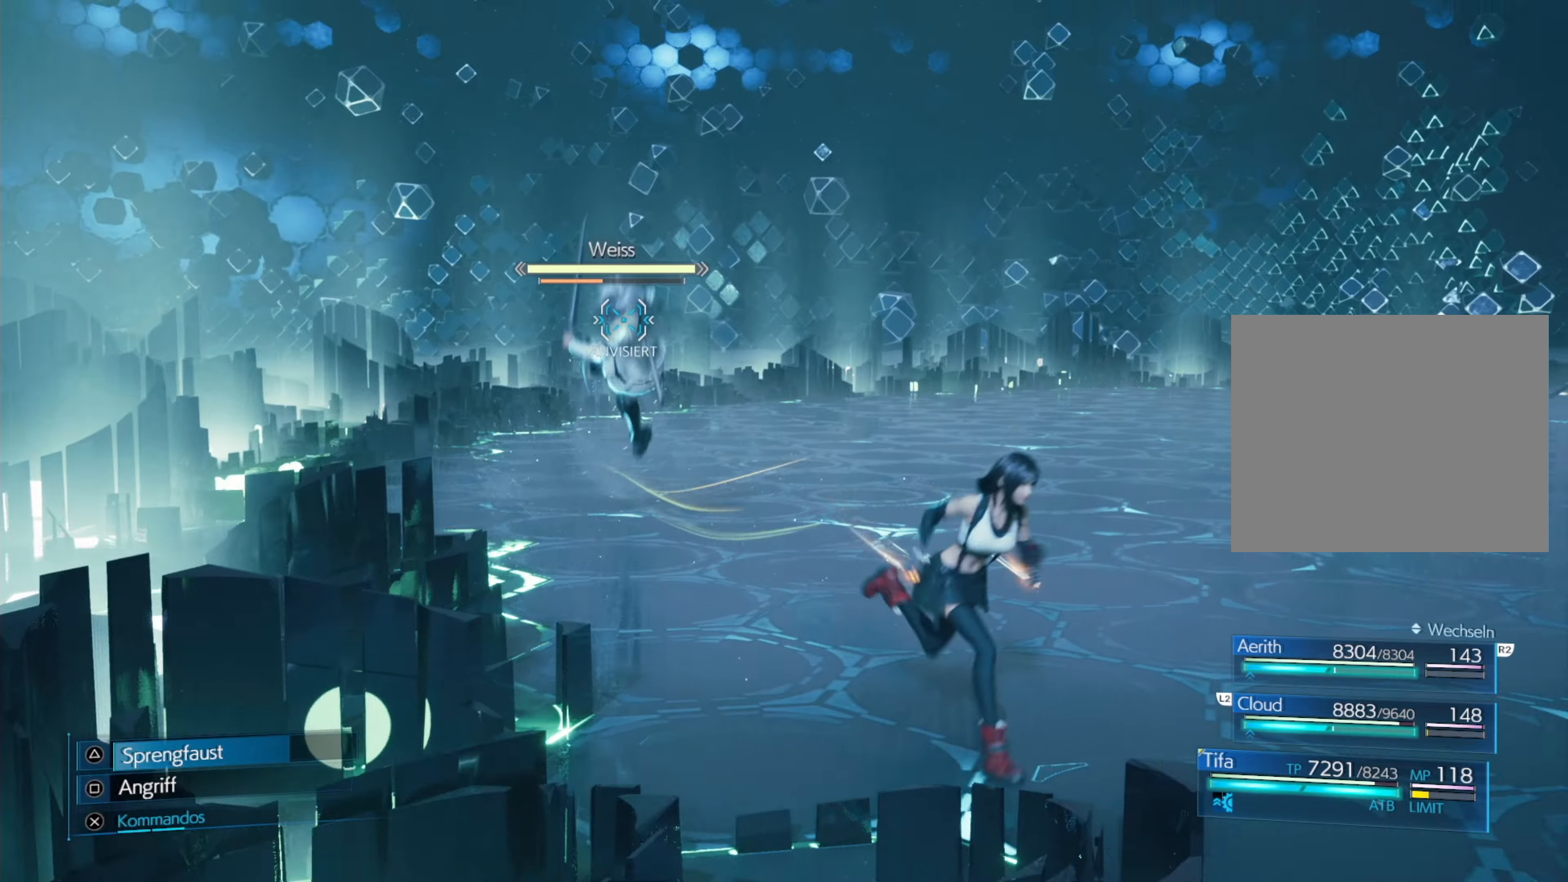
{"buttons": ["R1"], "left_stick": "down-right", "events": [[500, "R1", "down"]]}
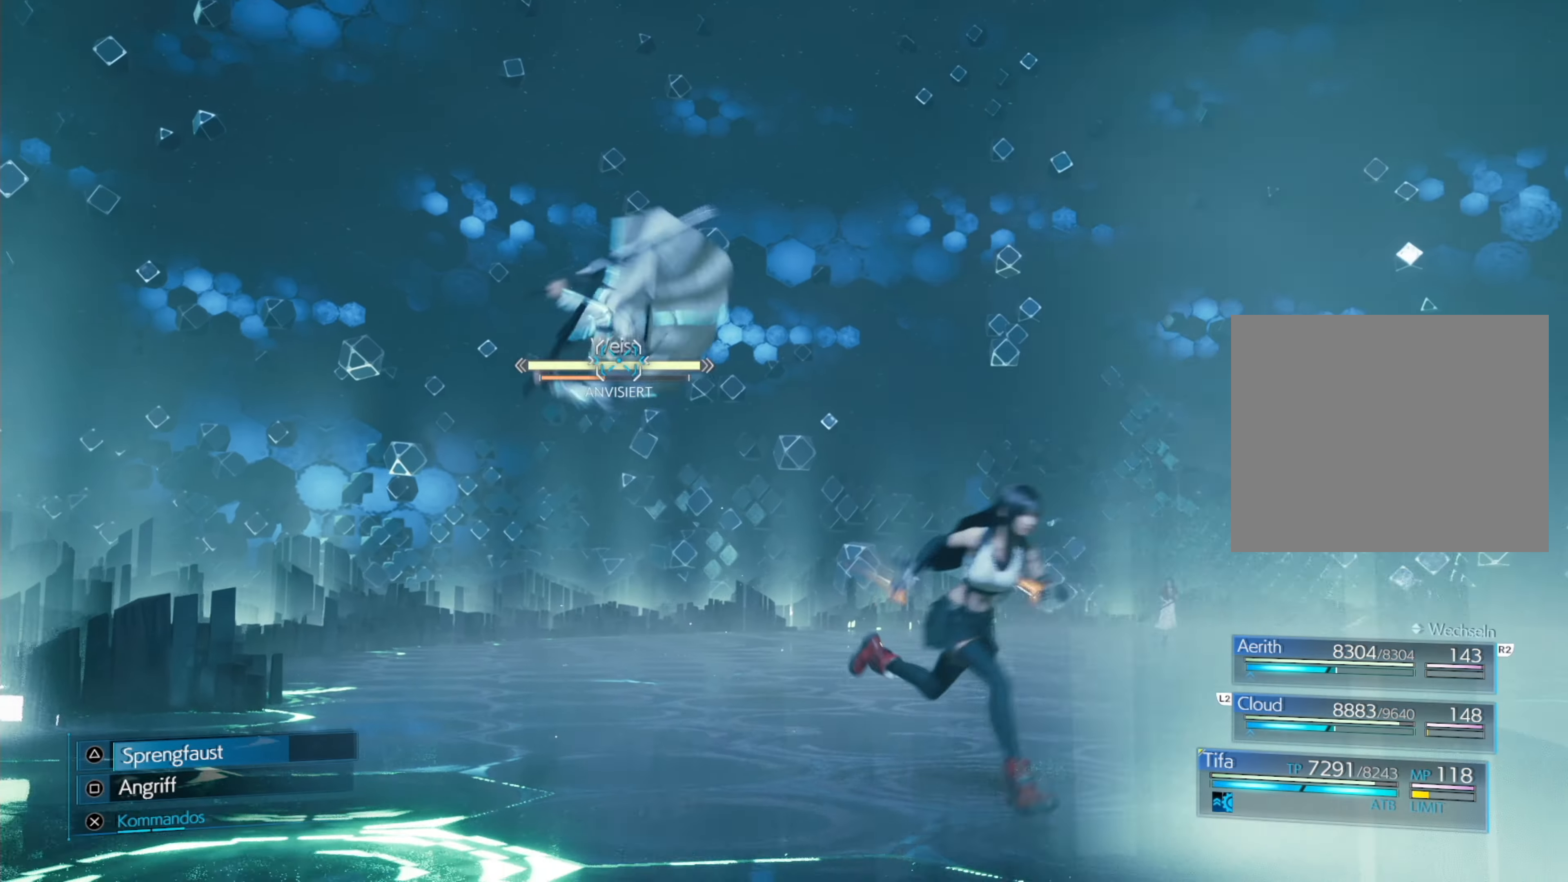
{"buttons": [], "left_stick": "down-right", "events": [[16, "CIRCLE", "down"], [166, "CIRCLE", "up"], [250, "R1", "up"]]}
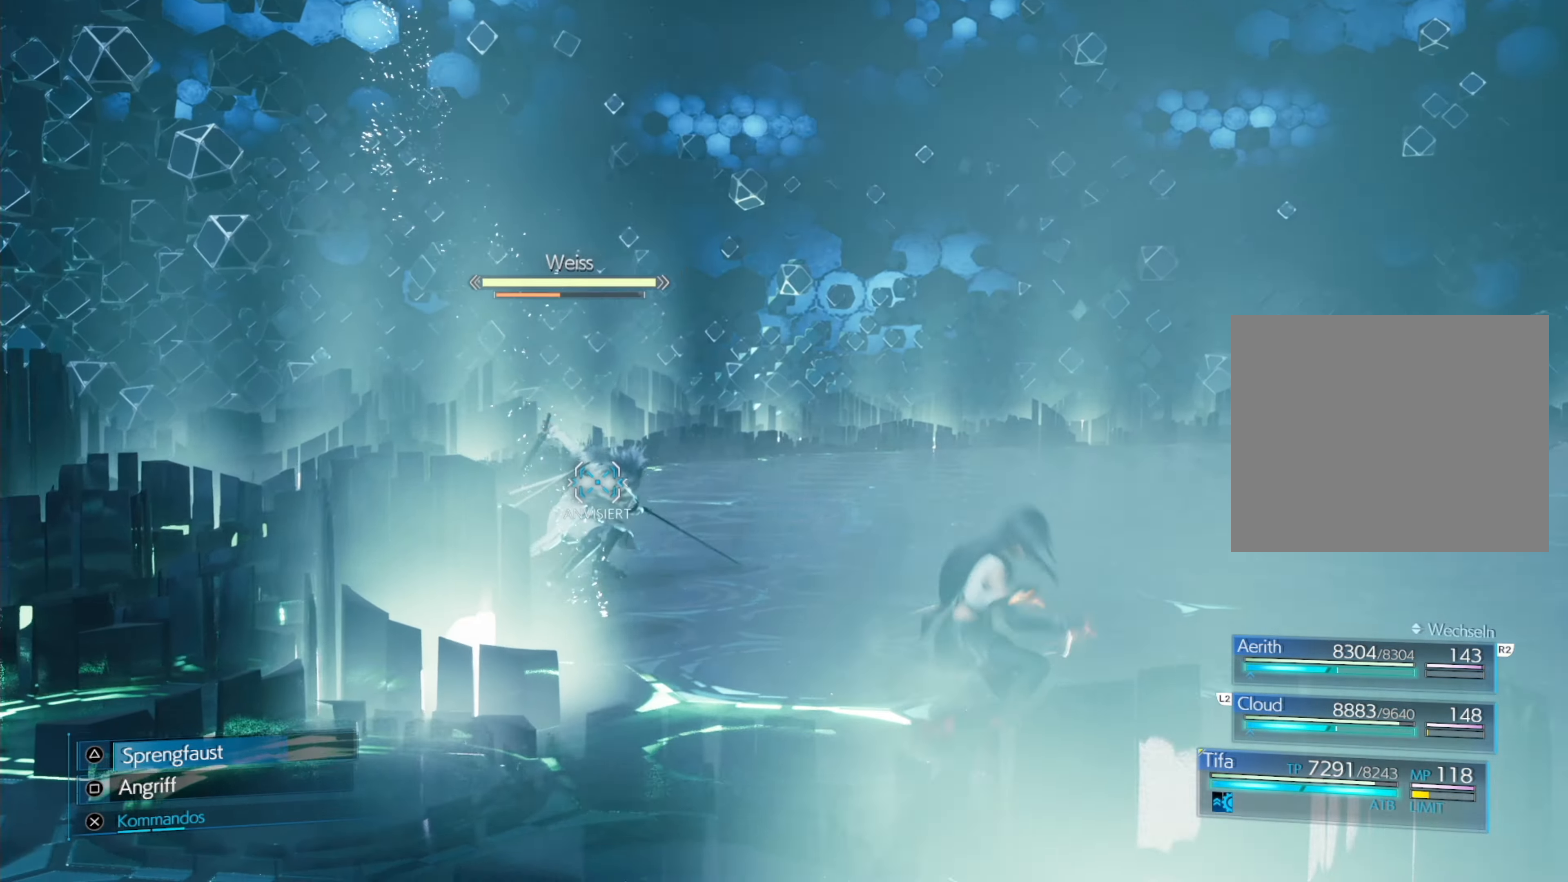
{"buttons": [], "left_stick": "down-right", "events": []}
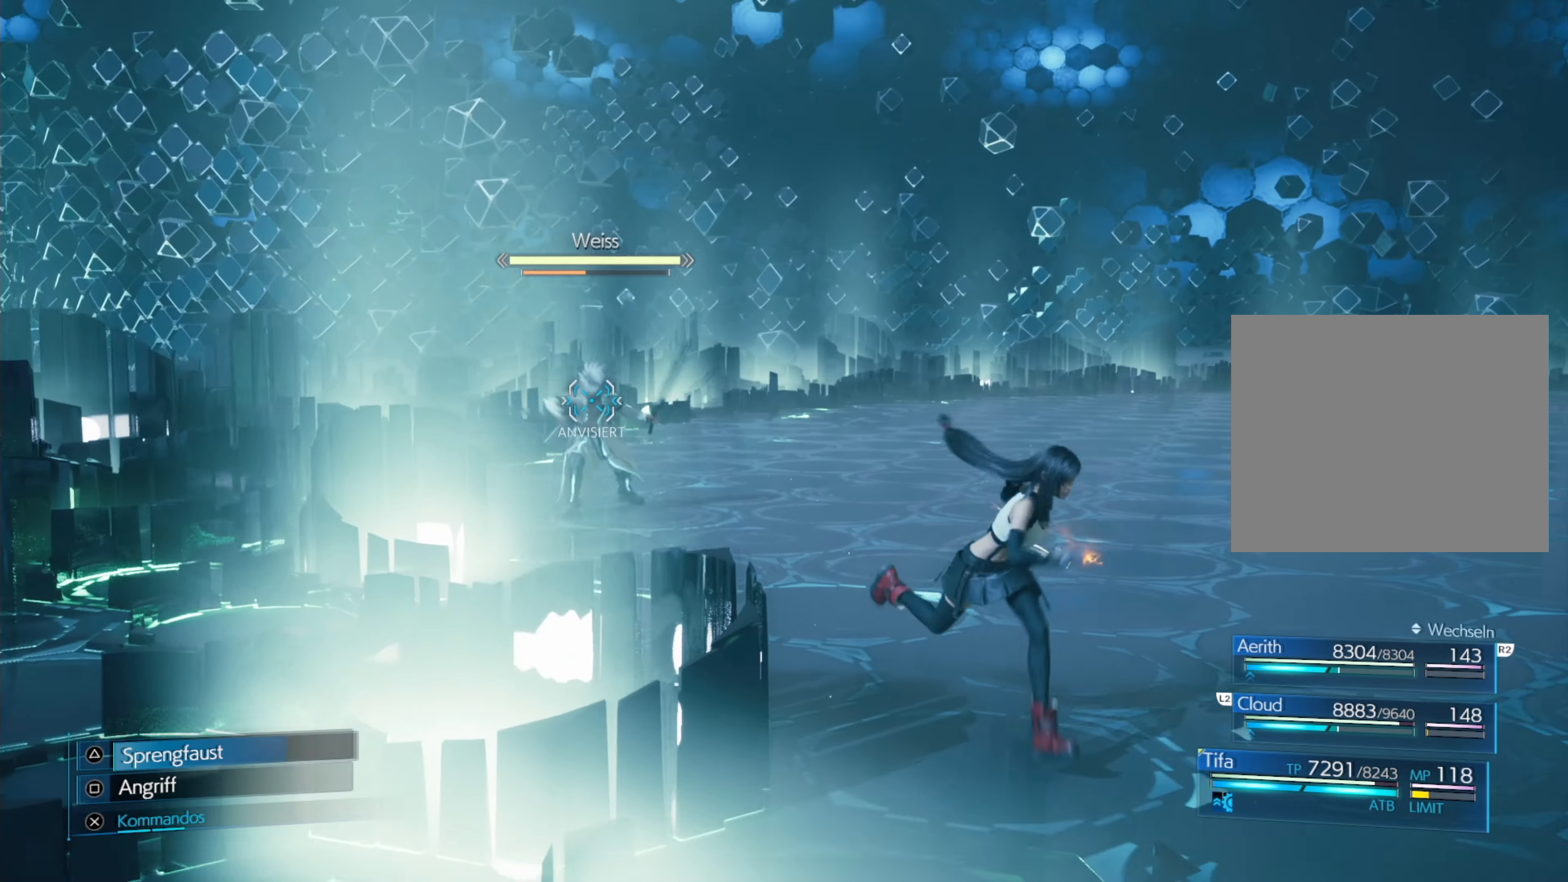
{"buttons": [], "left_stick": "down-right", "events": []}
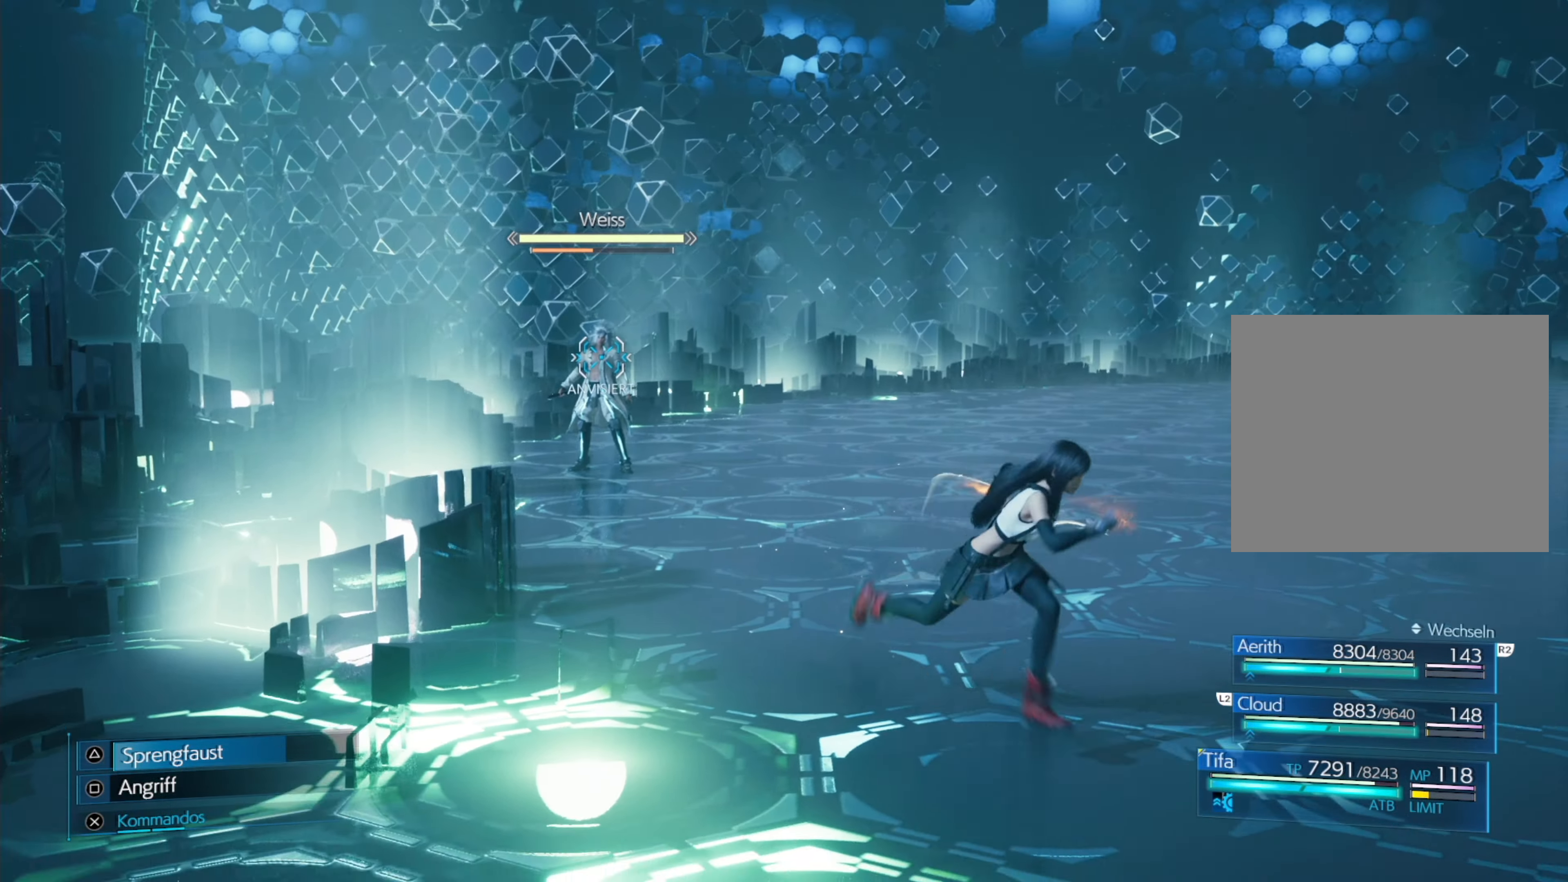
{"buttons": [], "left_stick": "down-right", "events": []}
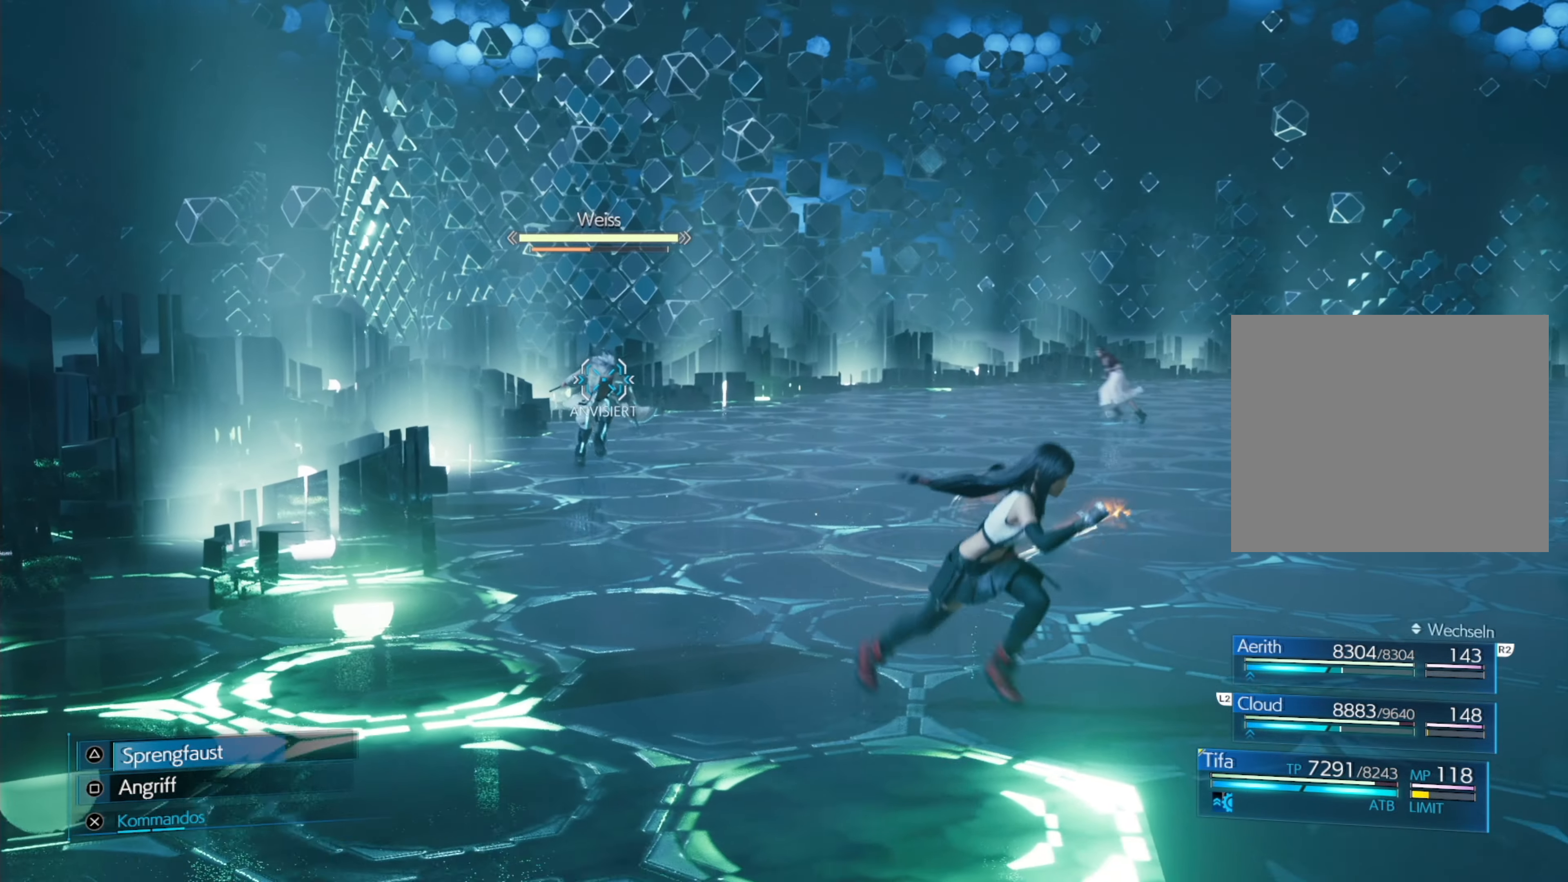
{"buttons": [], "left_stick": "down-right", "events": []}
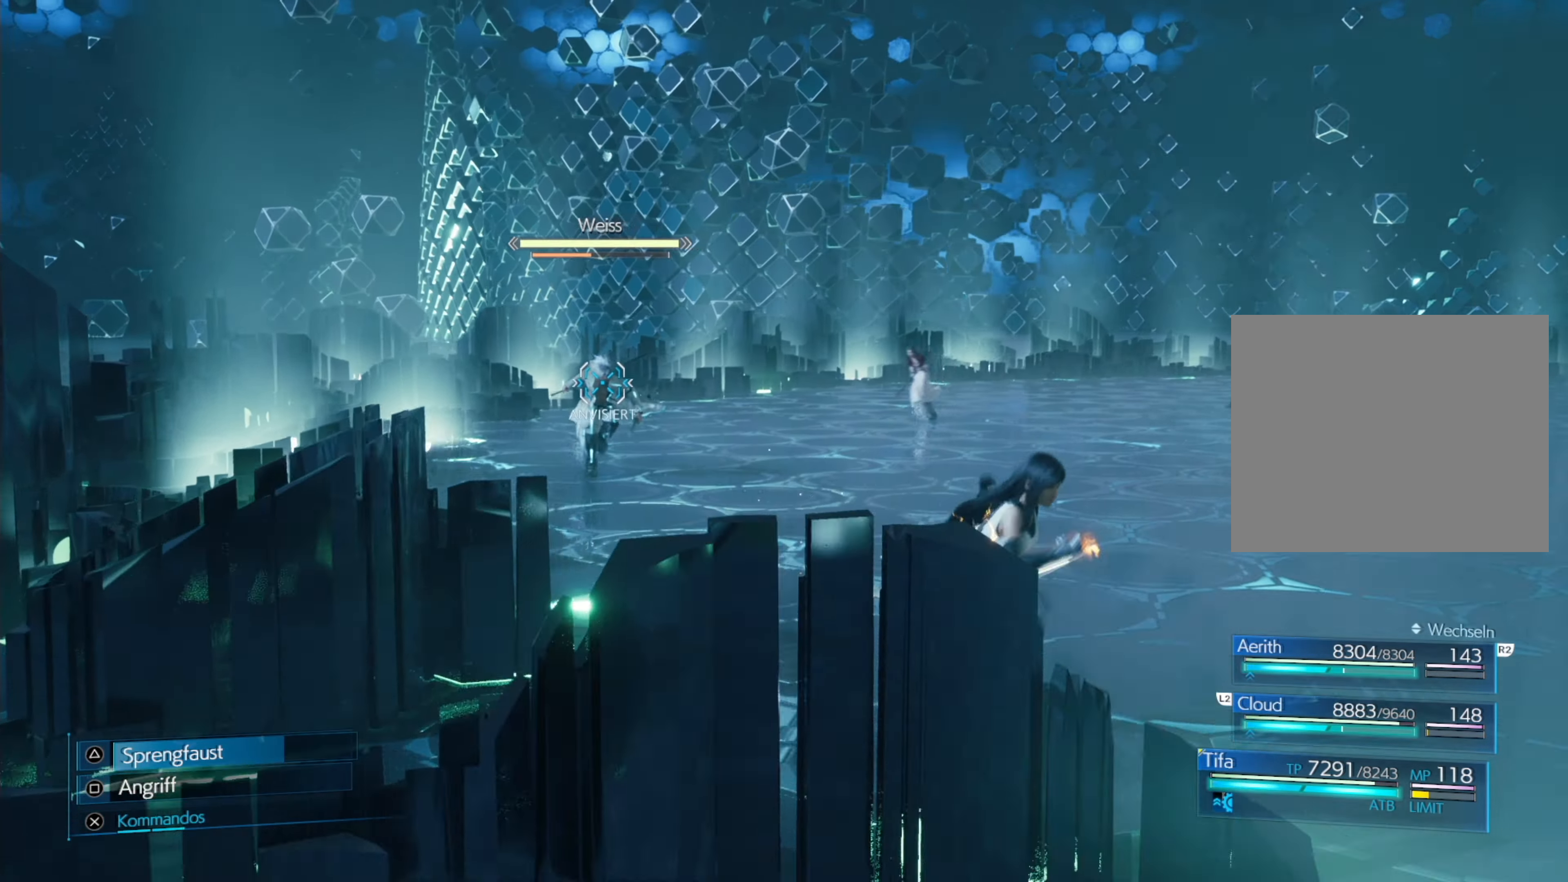
{"buttons": [], "left_stick": "down-right", "events": []}
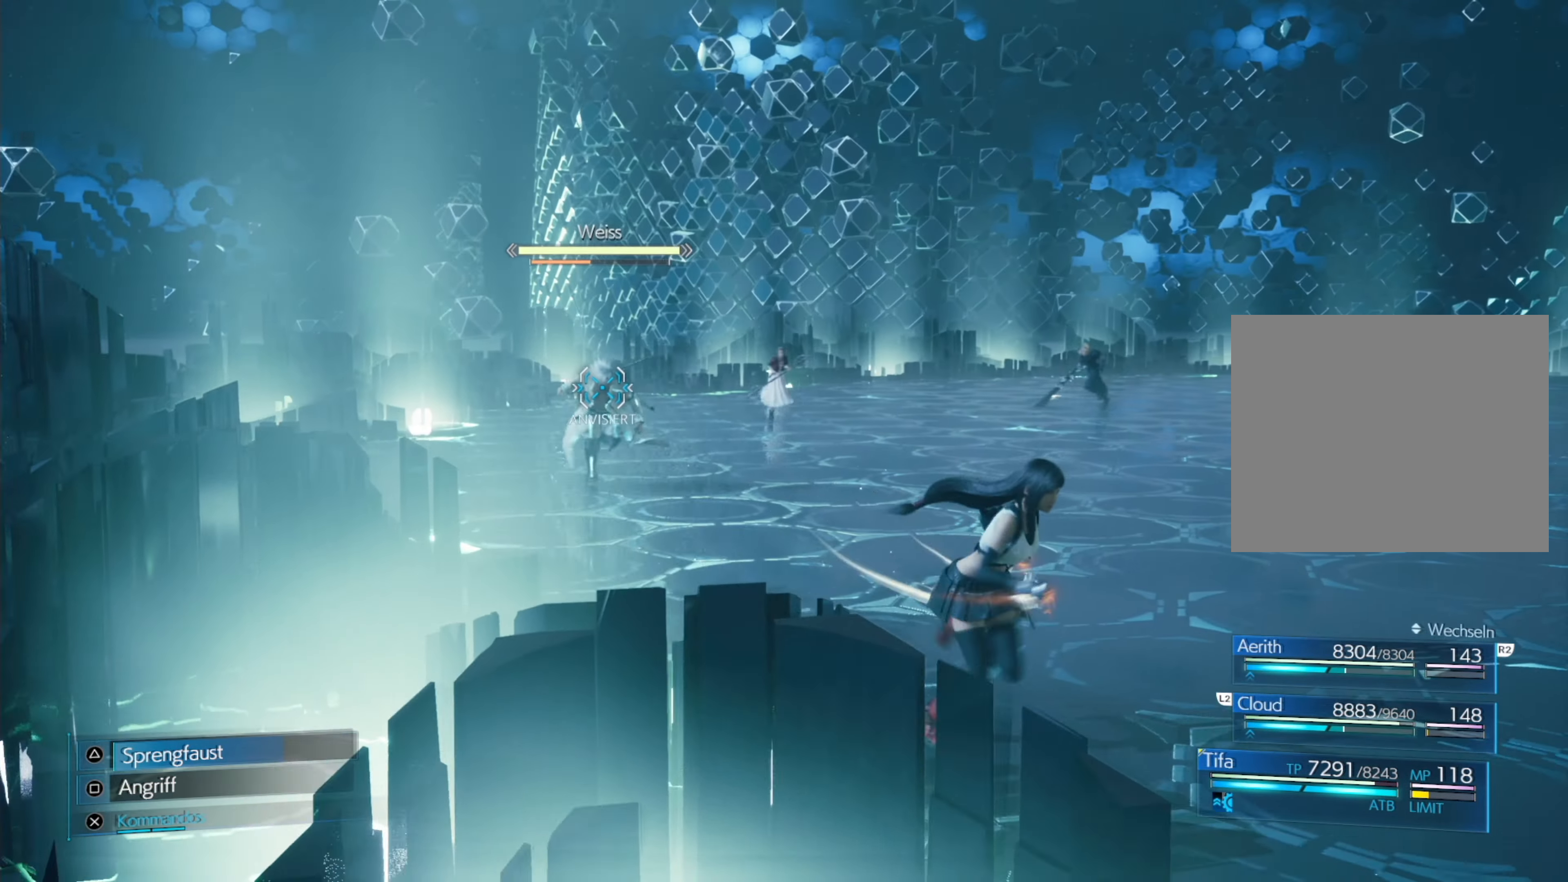
{"buttons": [], "left_stick": "down-right", "events": []}
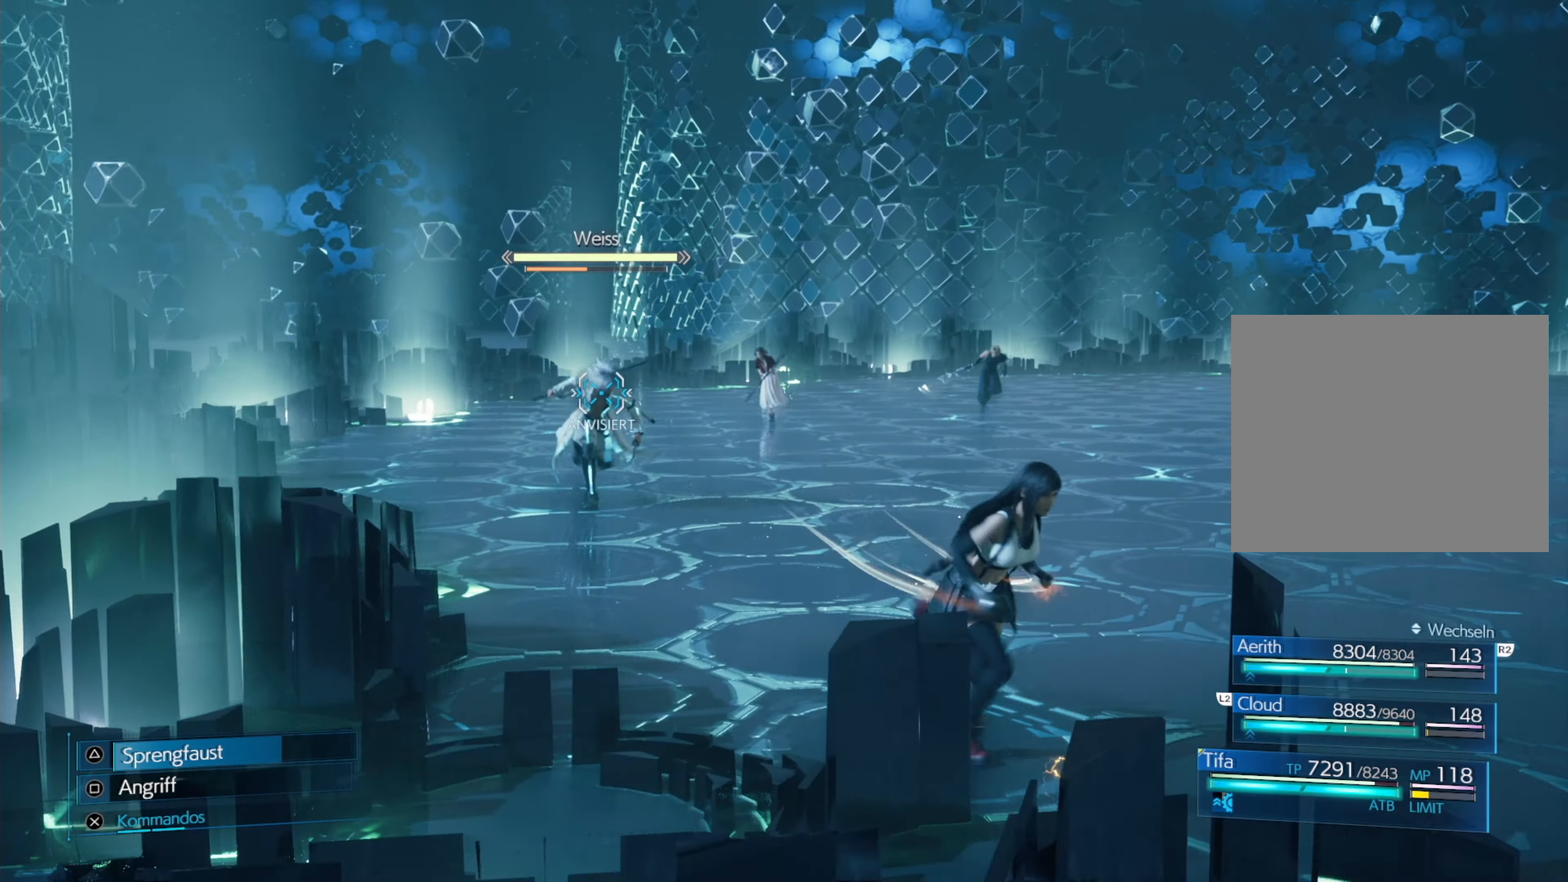
{"buttons": [], "left_stick": "down-right", "events": []}
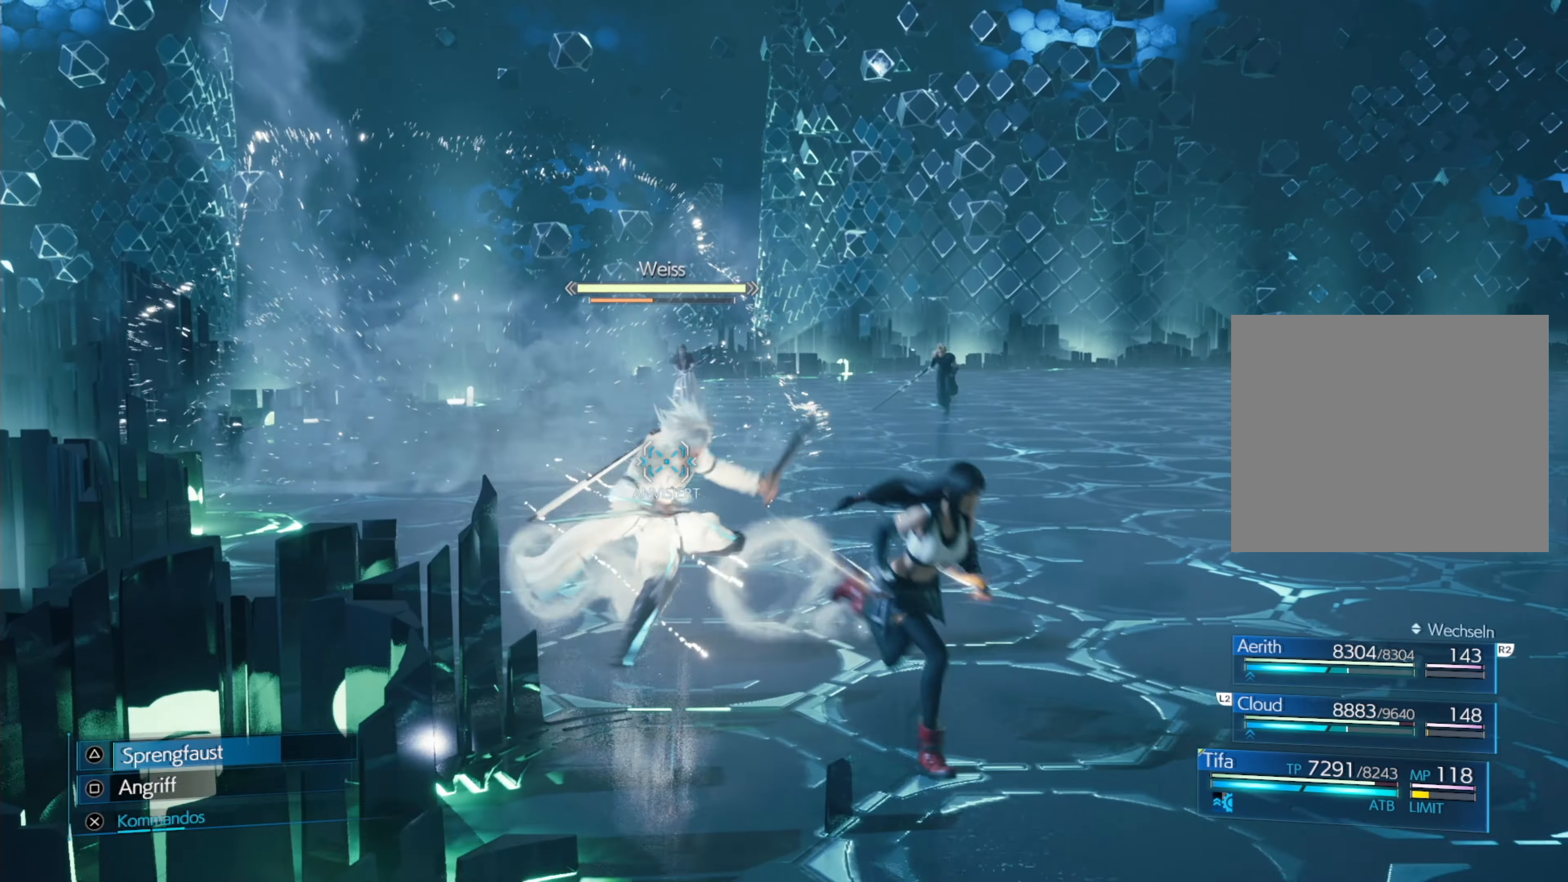
{"buttons": ["R1"], "left_stick": "down-right", "events": [[166, "R1", "down"], [200, "CIRCLE", "down"], [416, "CIRCLE", "up"]]}
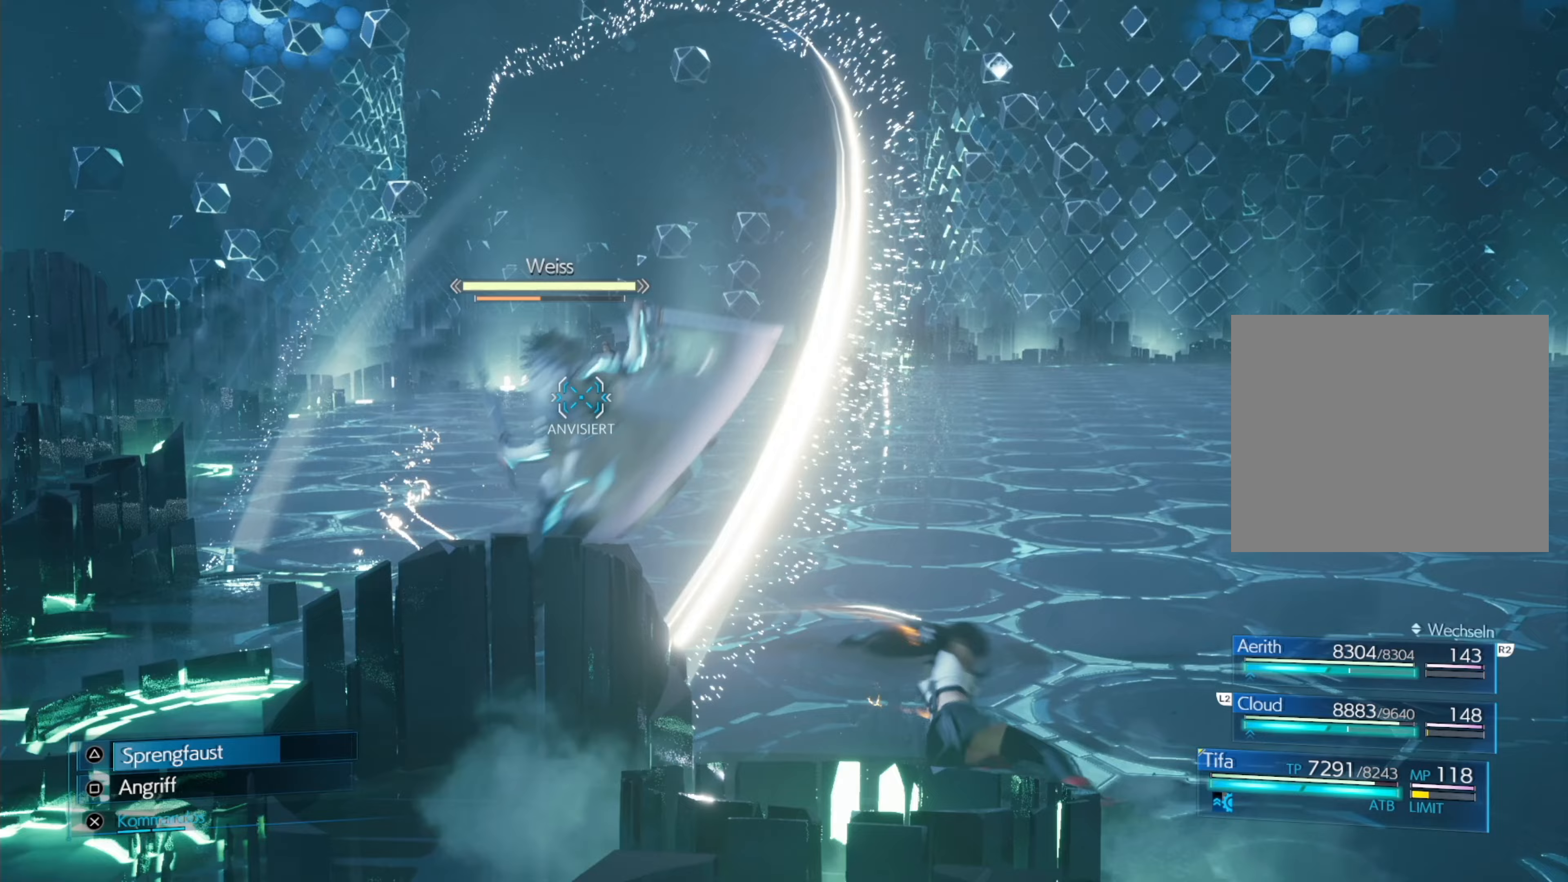
{"buttons": ["R1"], "left_stick": "down-right", "events": [[100, "CIRCLE", "down"], [250, "CIRCLE", "up"]]}
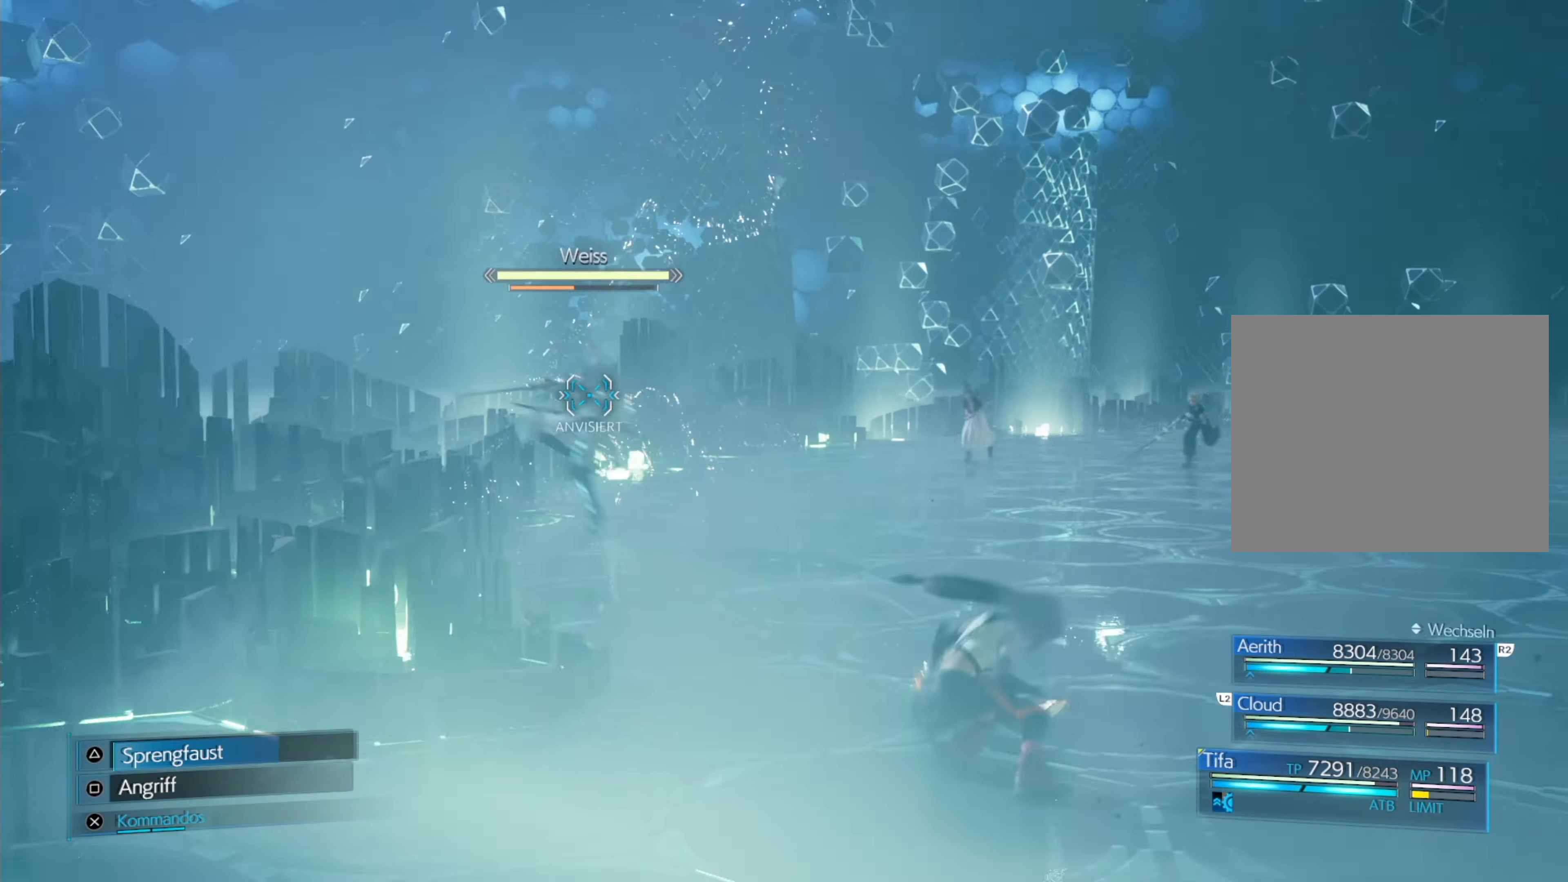
{"buttons": [], "left_stick": "down-right", "events": [[33, "CIRCLE", "down"], [183, "CIRCLE", "up"], [383, "R1", "up"]]}
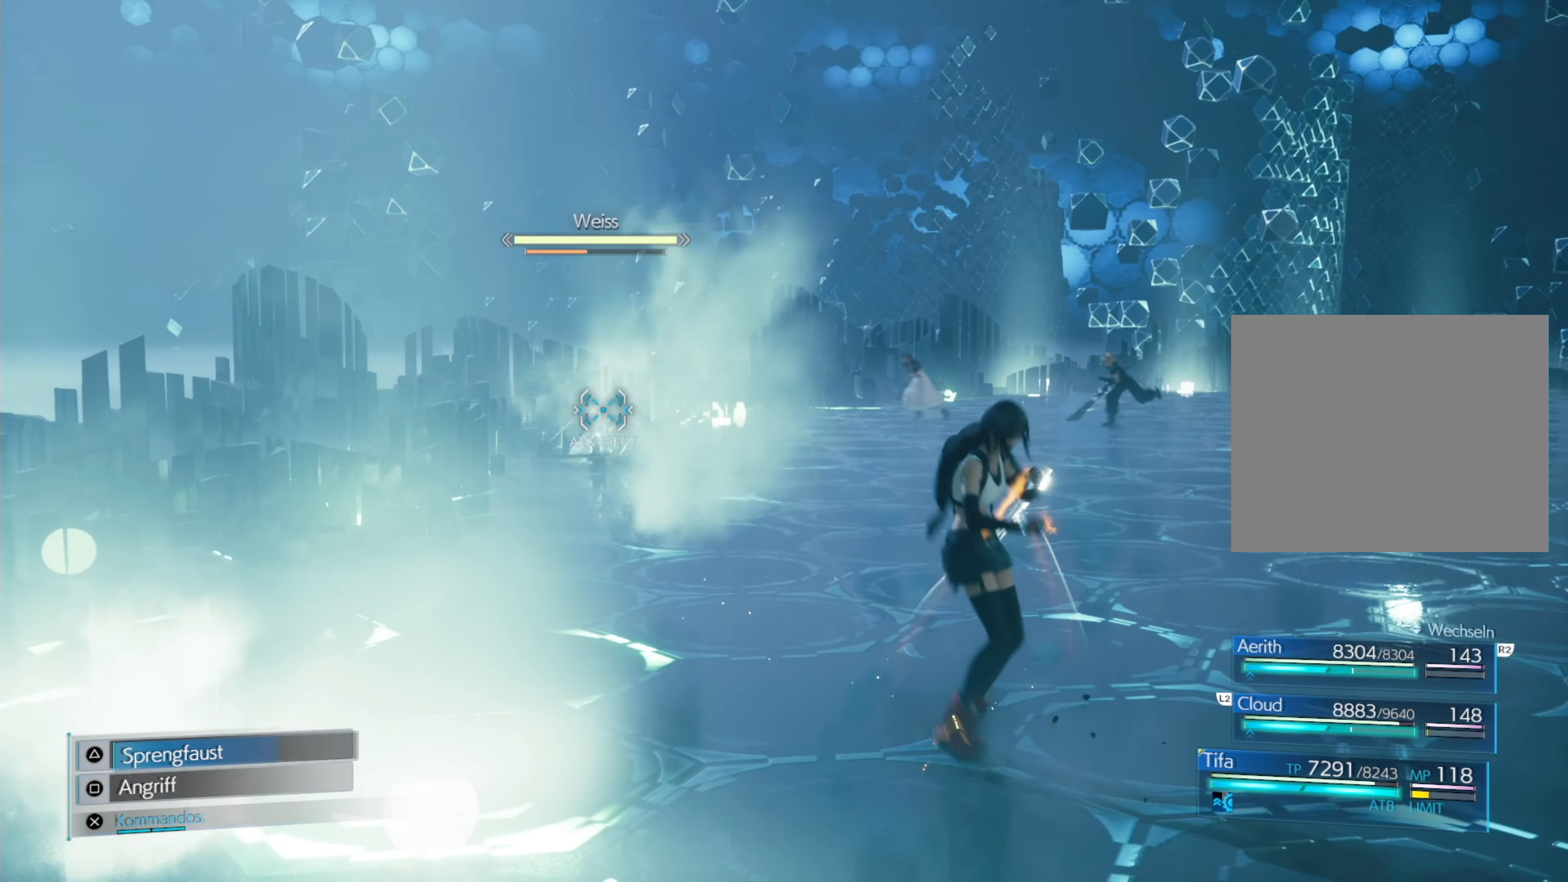
{"buttons": [], "left_stick": "down-right", "events": []}
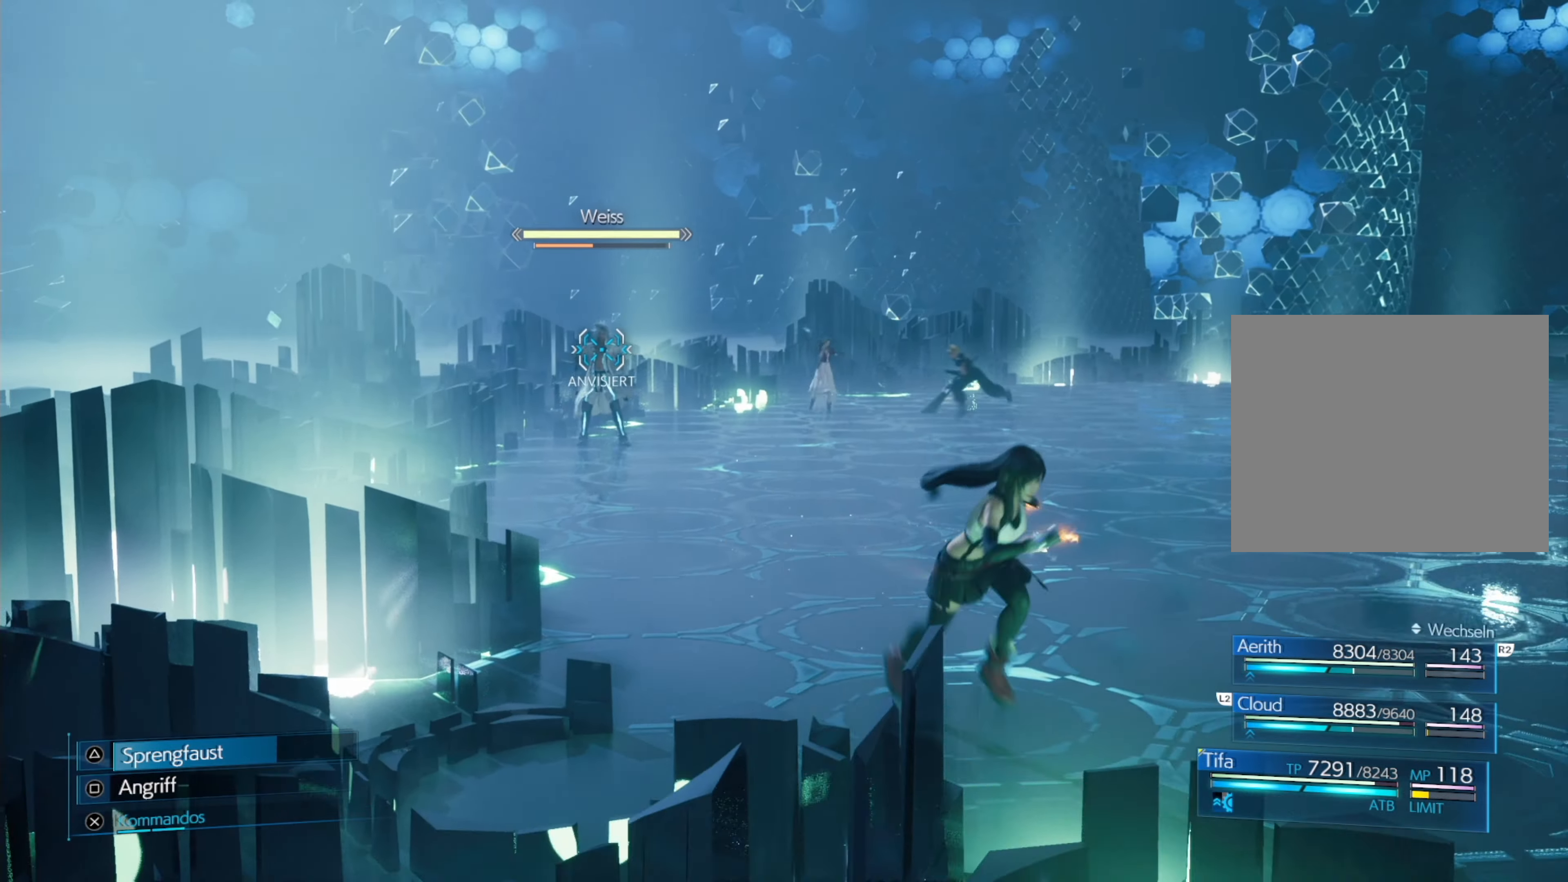
{"buttons": [], "left_stick": "down-right", "events": []}
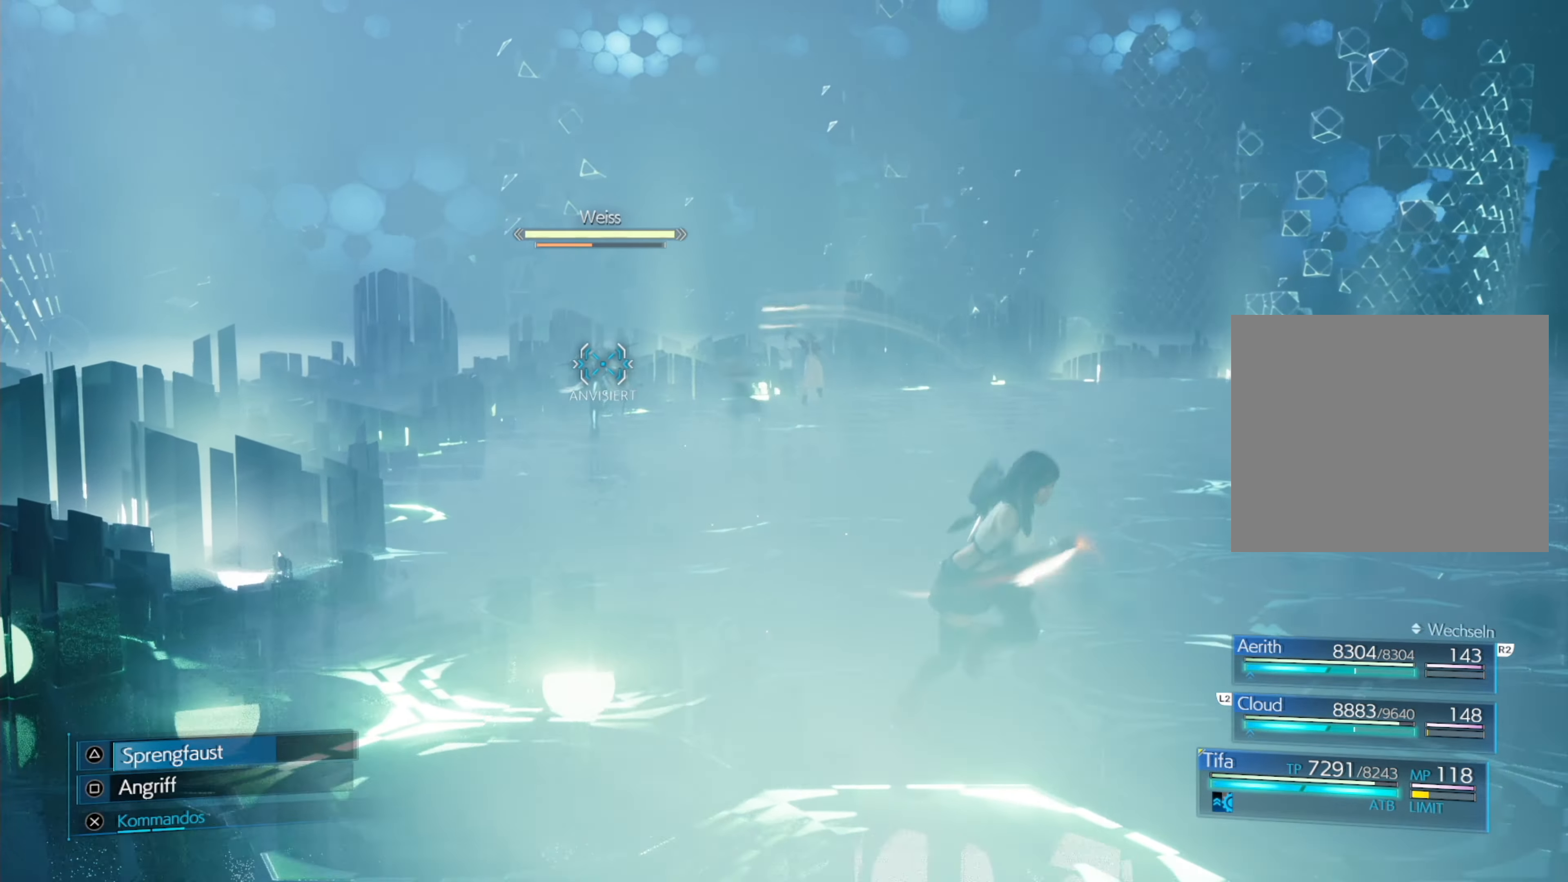
{"buttons": [], "left_stick": "down-right", "events": []}
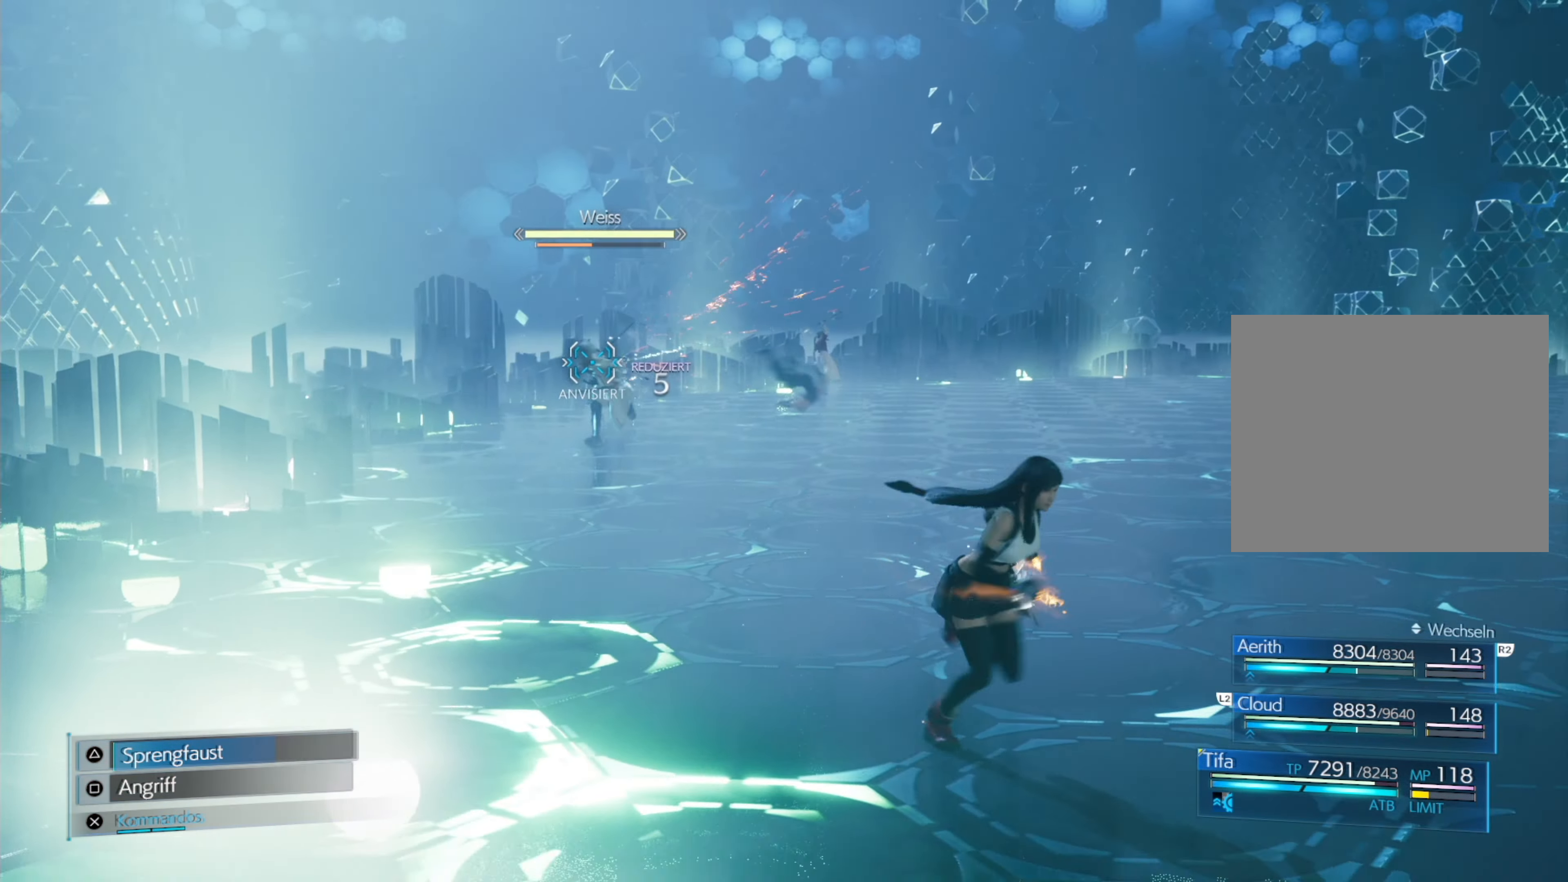
{"buttons": [], "left_stick": "down-right", "events": []}
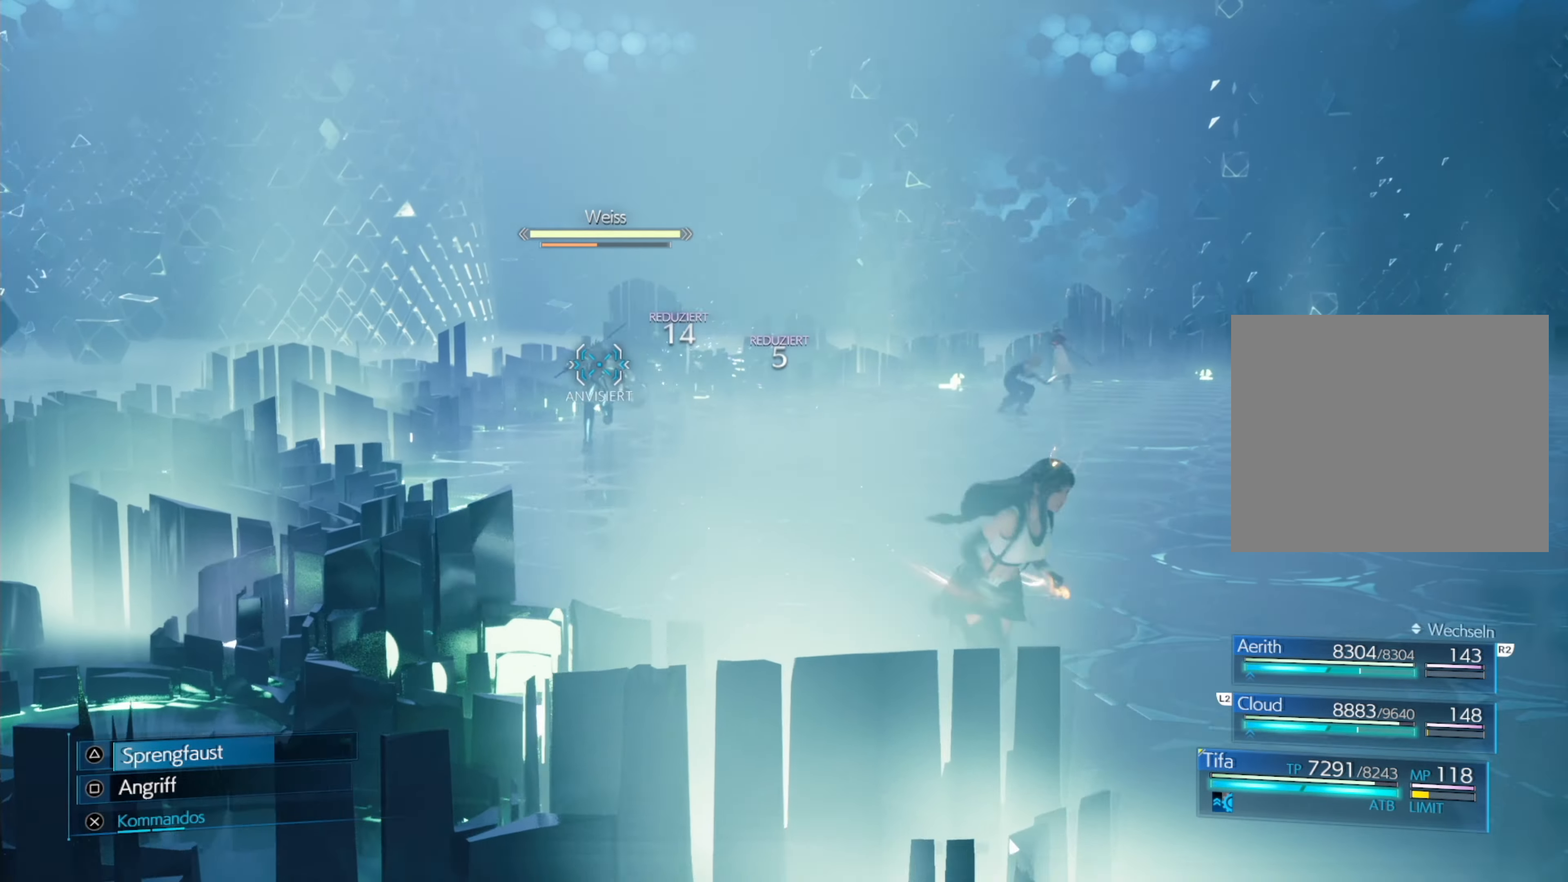
{"buttons": [], "left_stick": "down-right", "events": []}
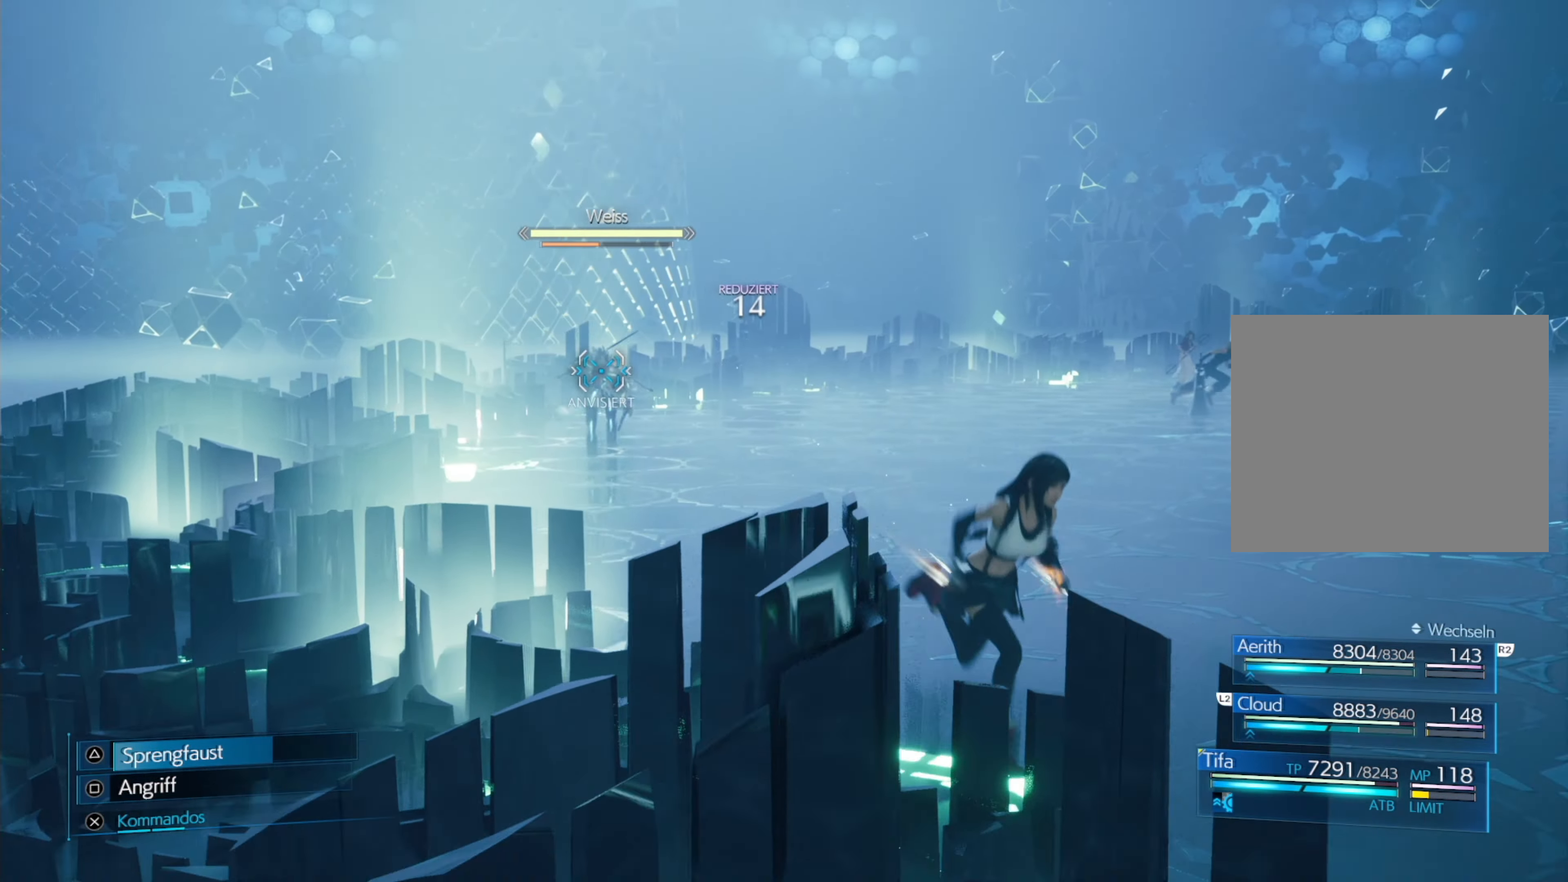
{"buttons": [], "left_stick": "down-right", "events": []}
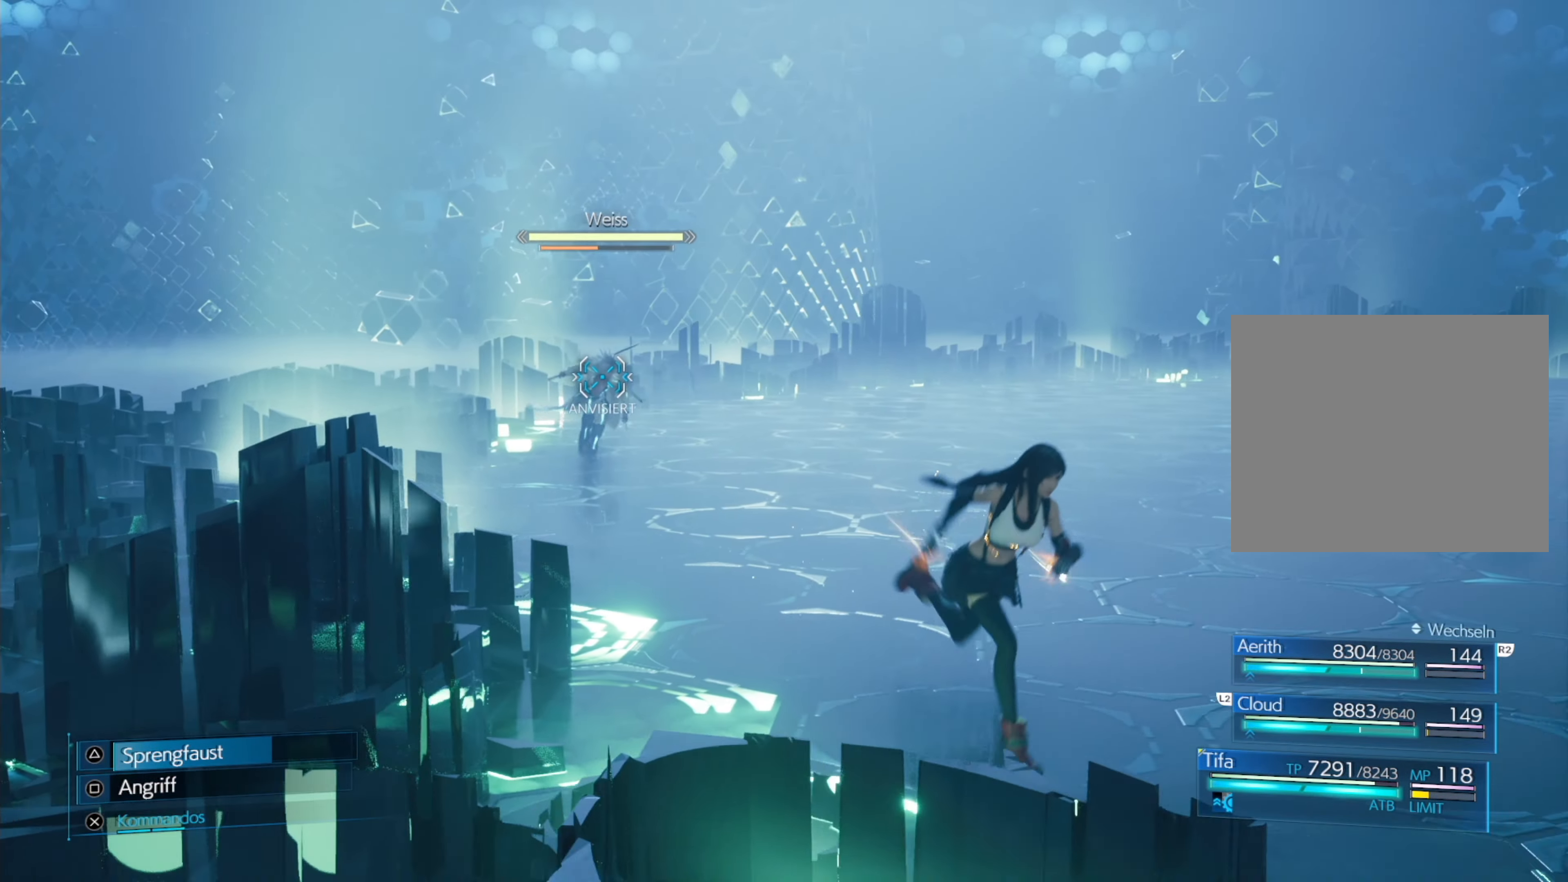
{"buttons": [], "left_stick": "down-right", "events": []}
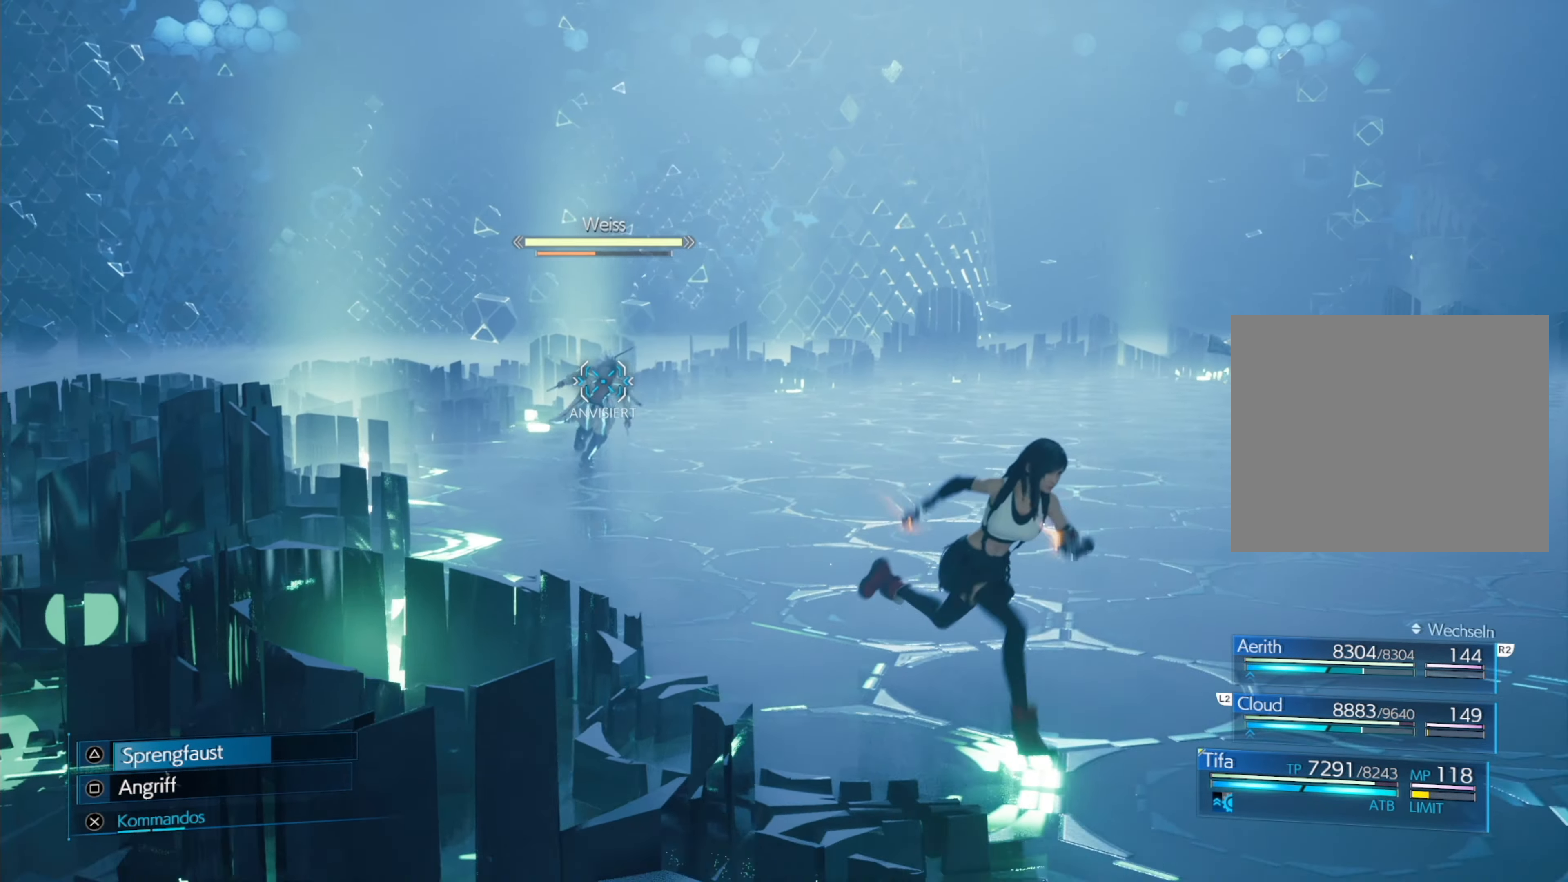
{"buttons": [], "left_stick": "down-right", "events": []}
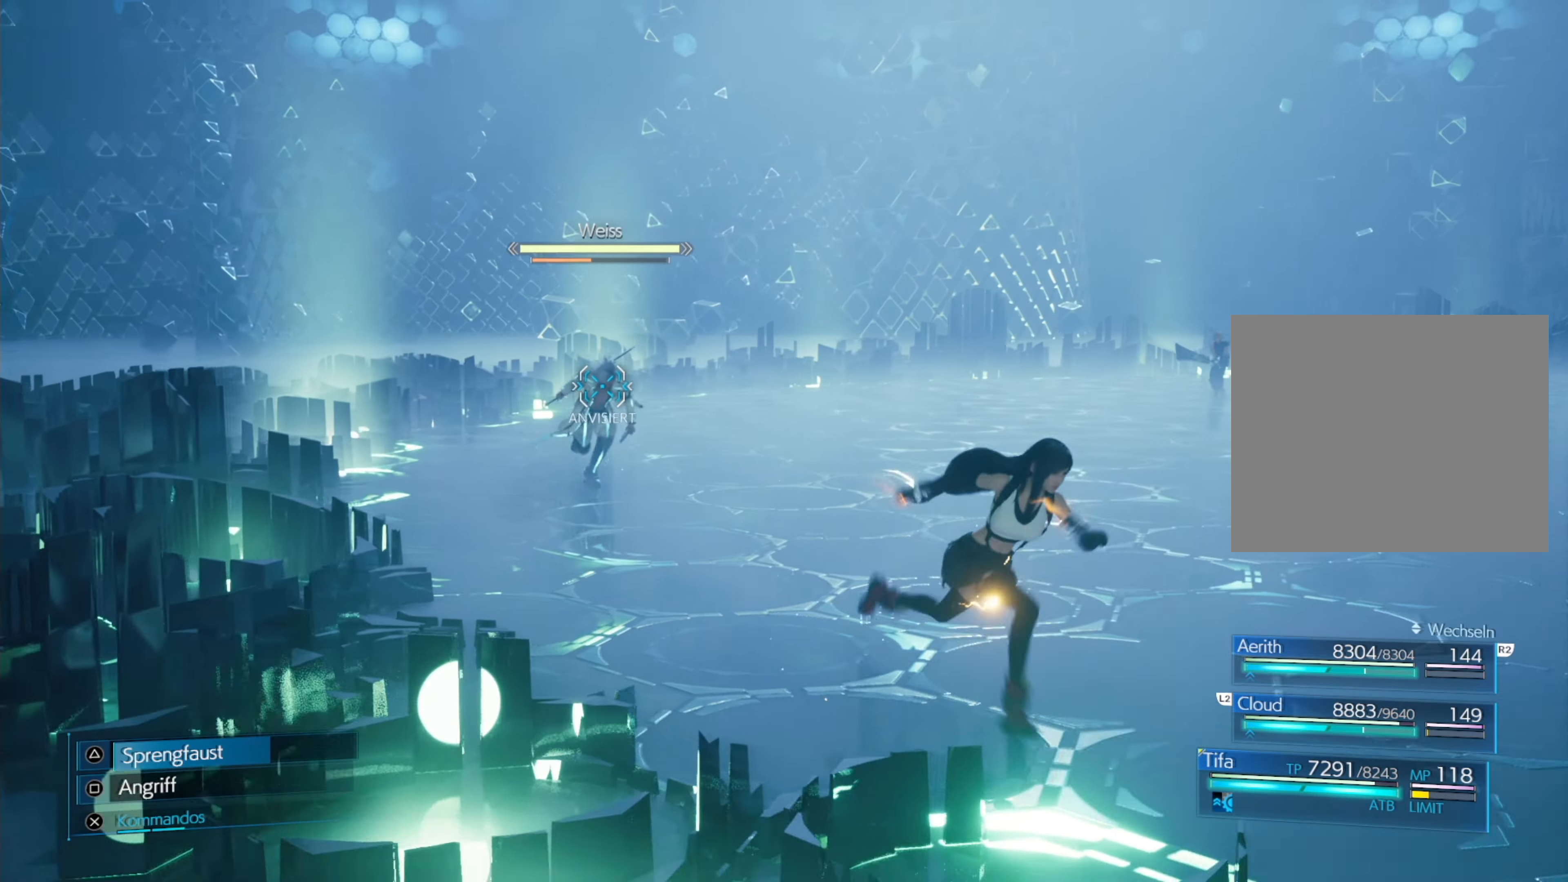
{"buttons": [], "left_stick": "down-right", "events": []}
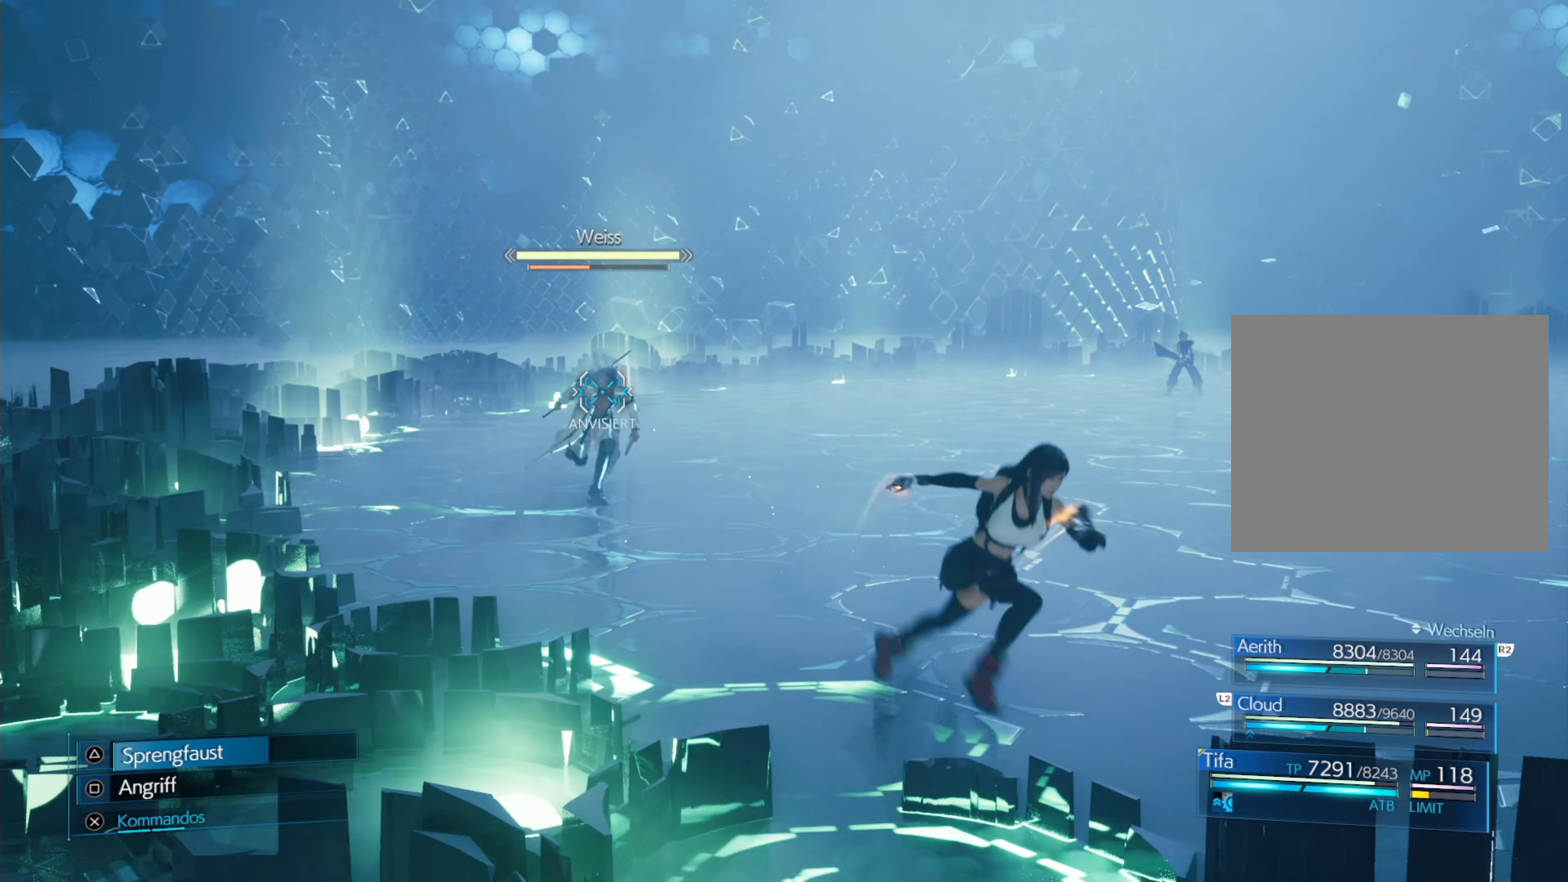
{"buttons": [], "left_stick": "down-right", "events": []}